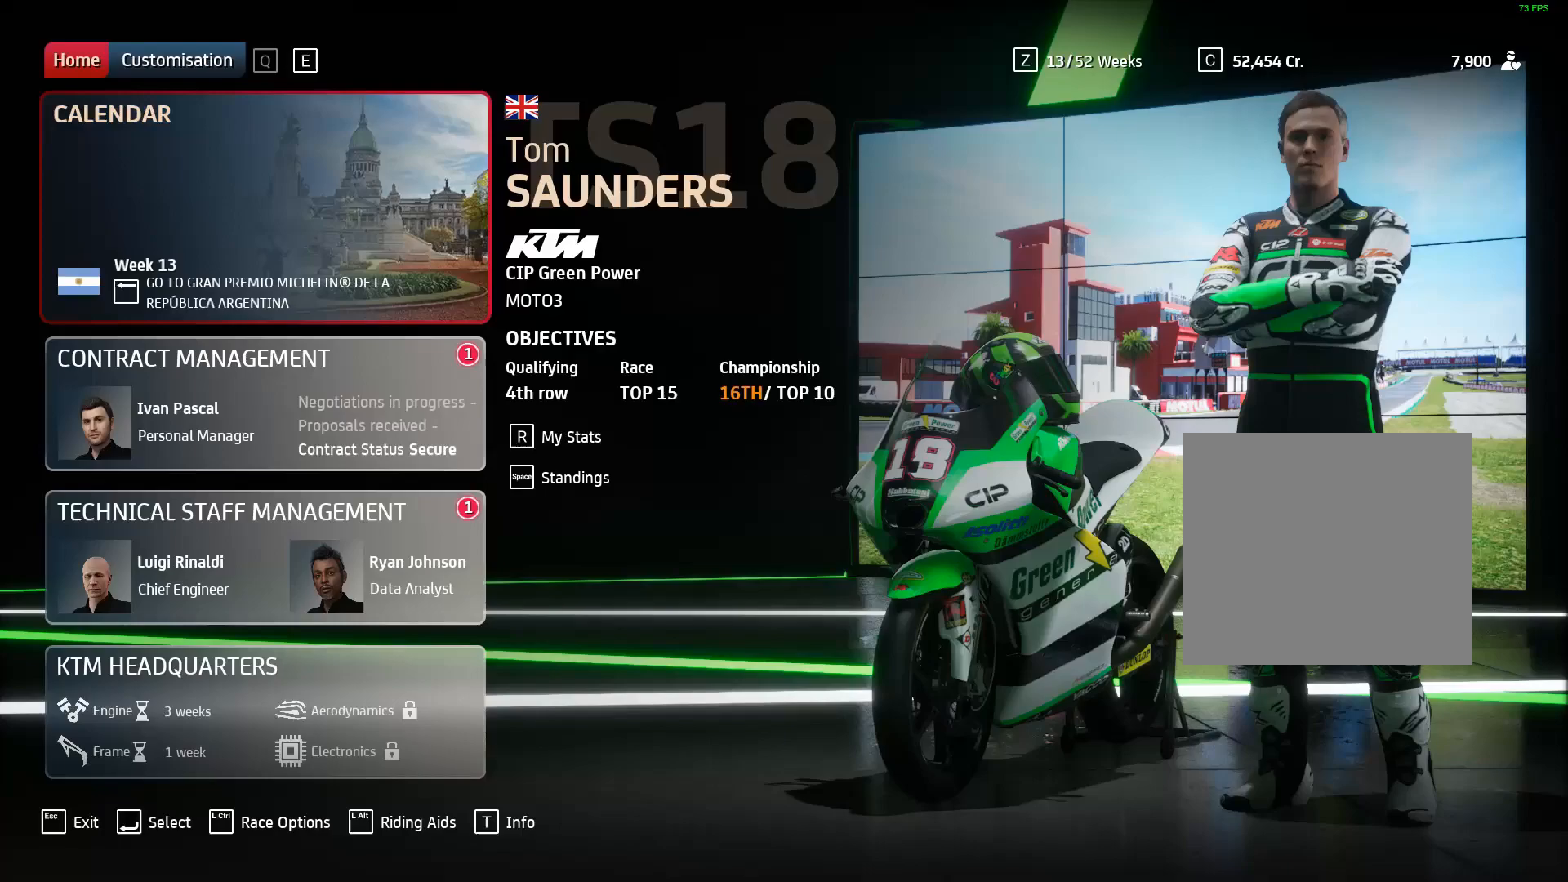
Gameplay with a controller (Xbox layout); each line is a JSON object with the inputs held at the frame after it. "events" lists button and stick changes between this image and that frame as [ms after this image, input, new state], when the widget could be followed in between. Not read: right_stick.
{"buttons": [], "left_stick": "center", "events": []}
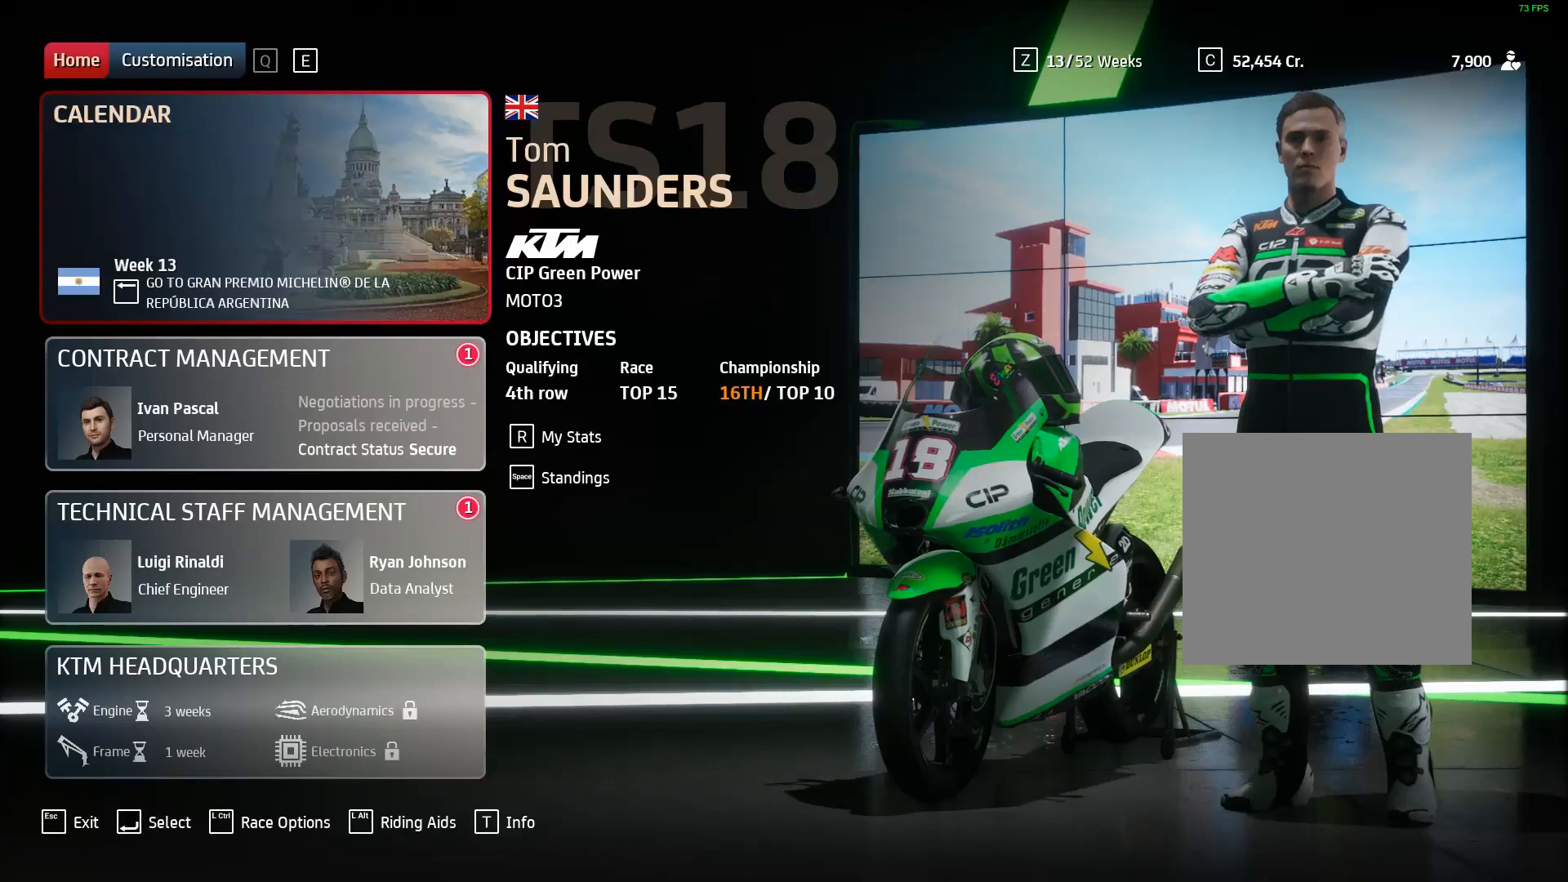
{"buttons": [], "left_stick": "center", "events": []}
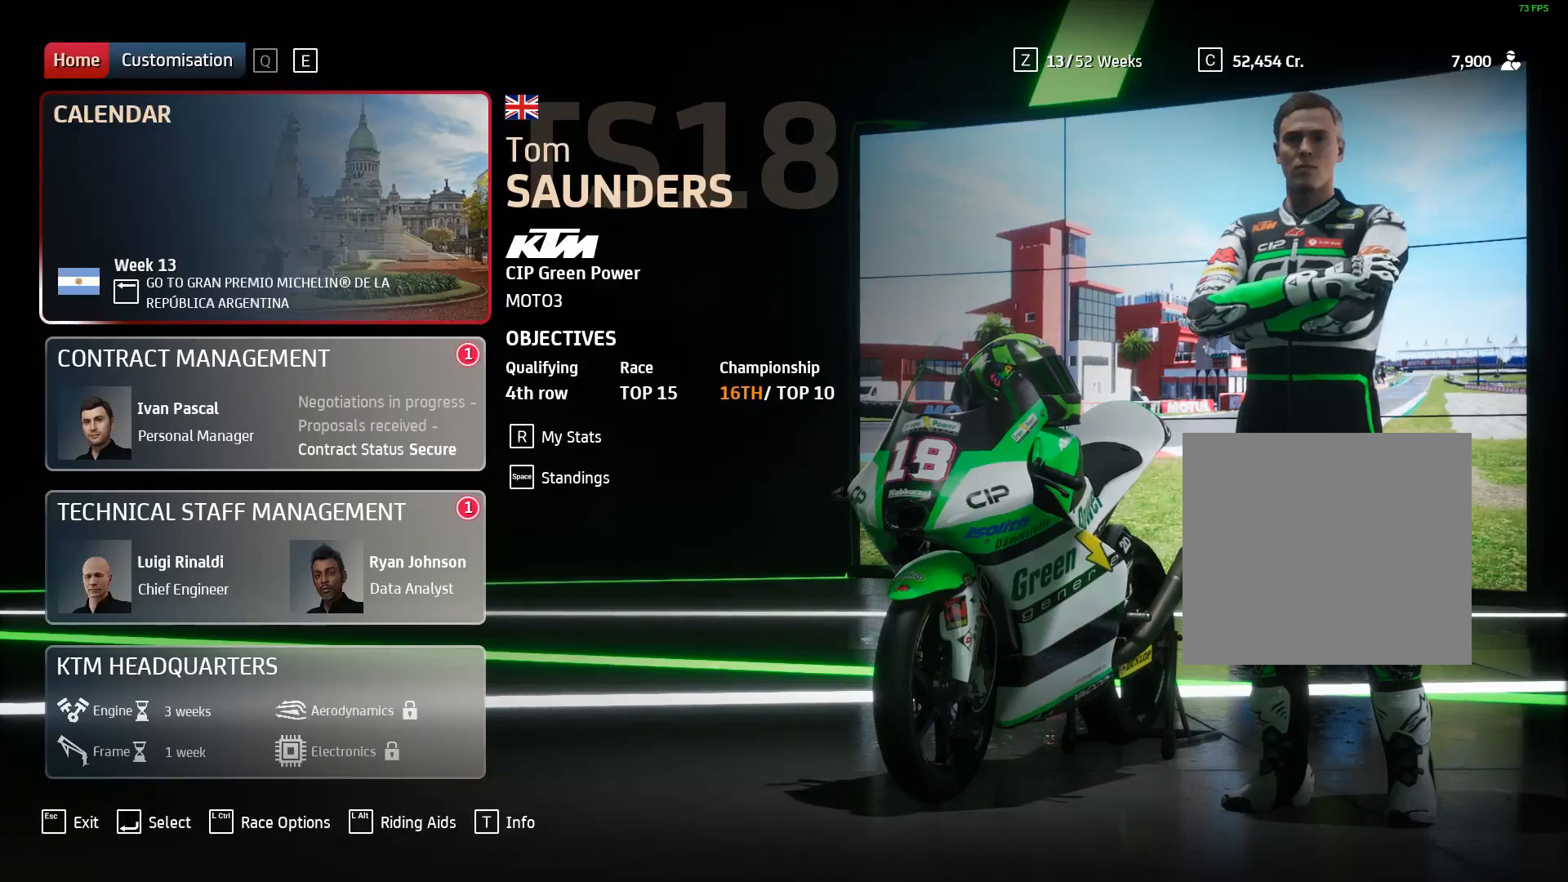
{"buttons": [], "left_stick": "center", "events": []}
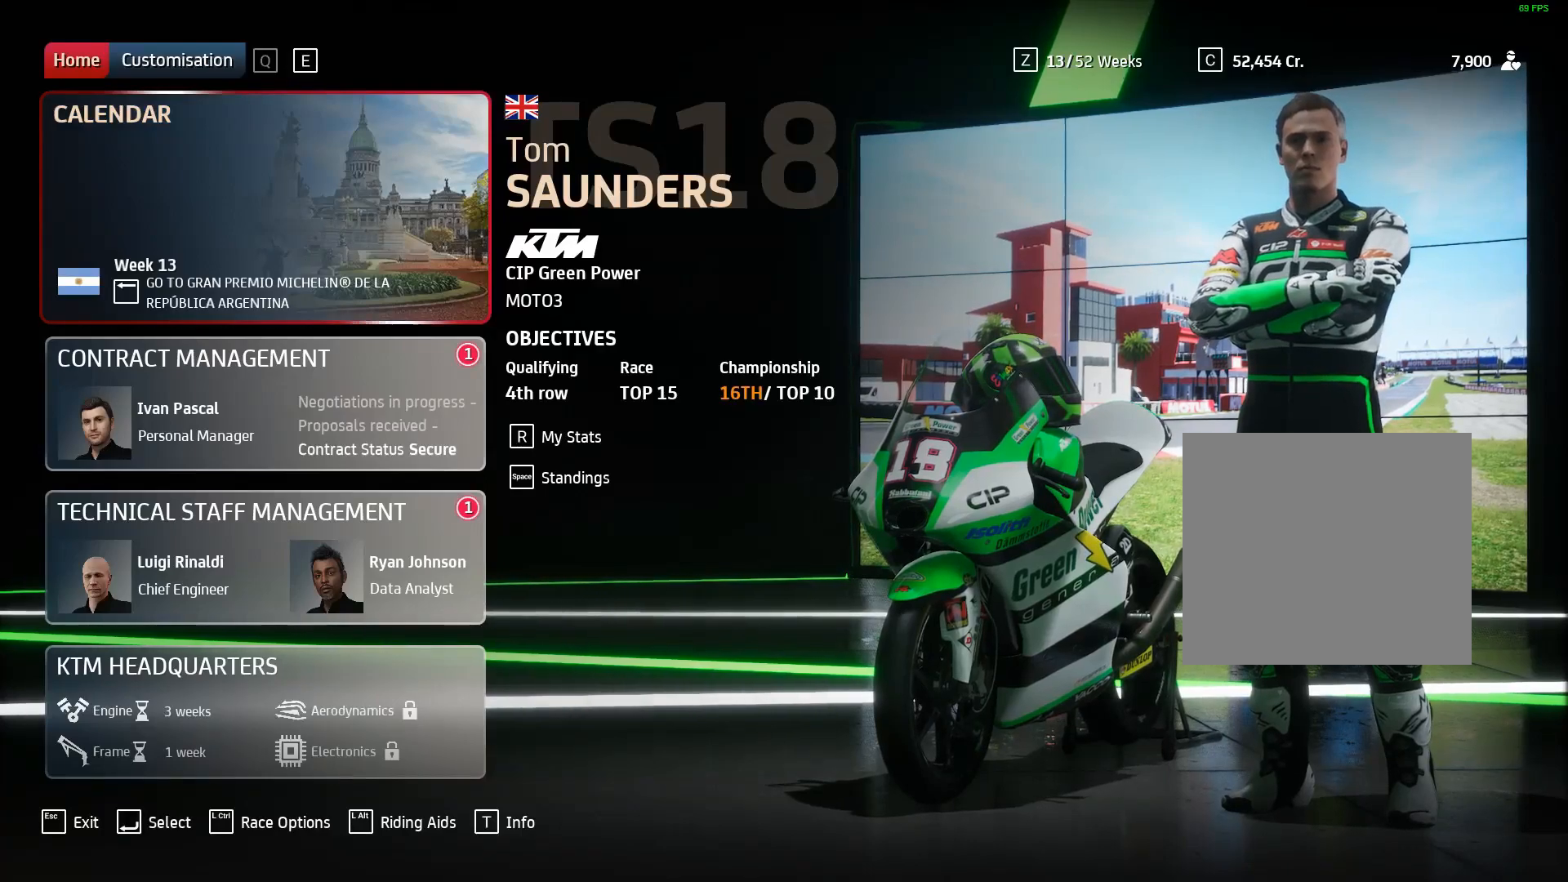
{"buttons": [], "left_stick": "center", "events": []}
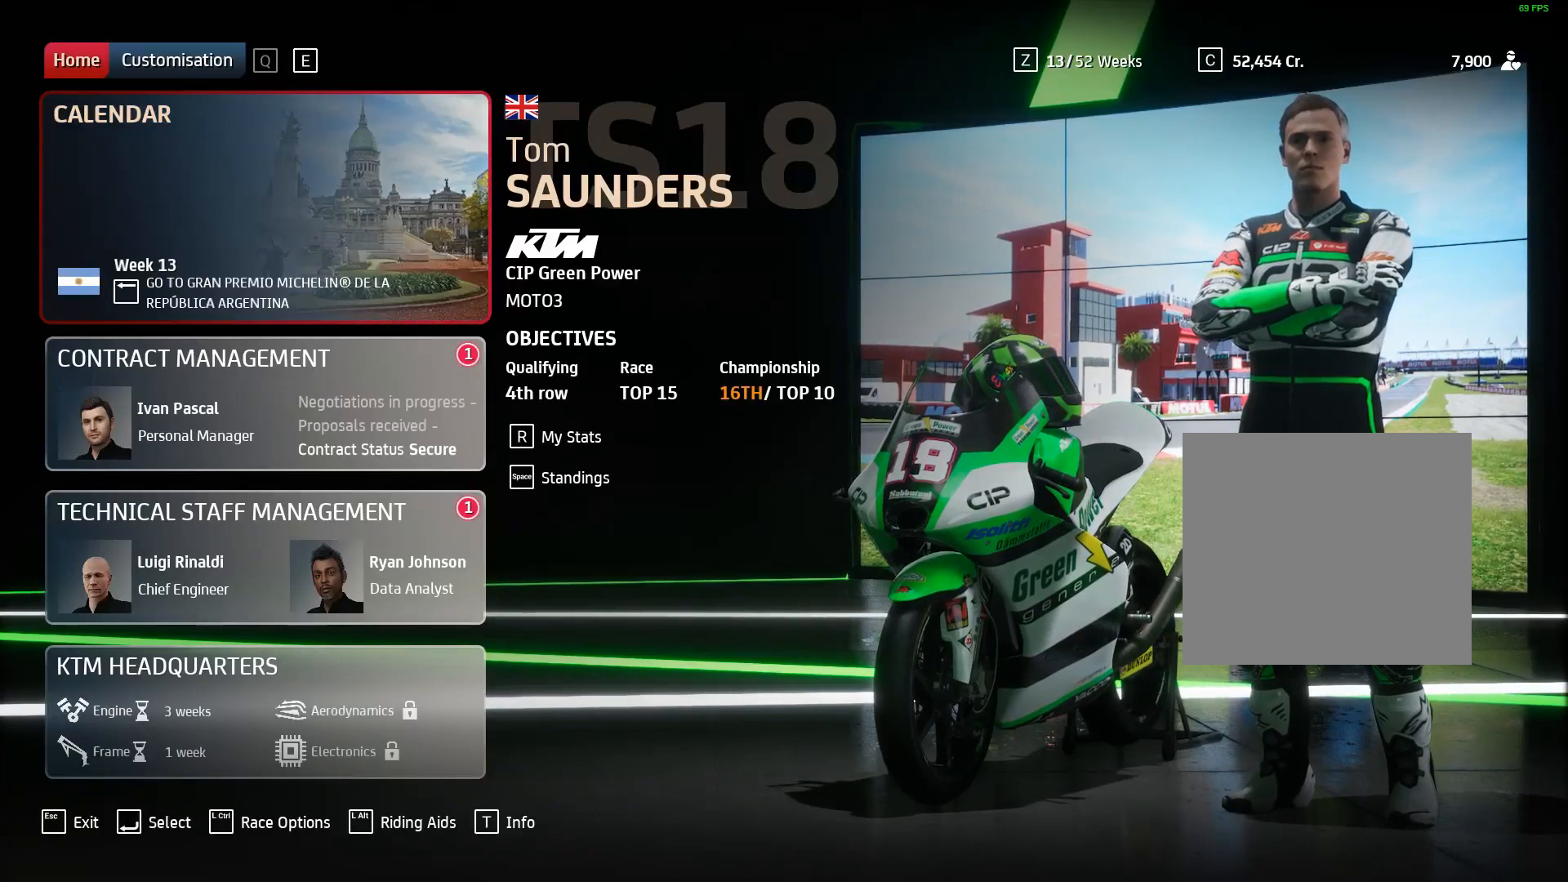
{"buttons": [], "left_stick": "center", "events": [[117, "X", "down"], [233, "X", "up"]]}
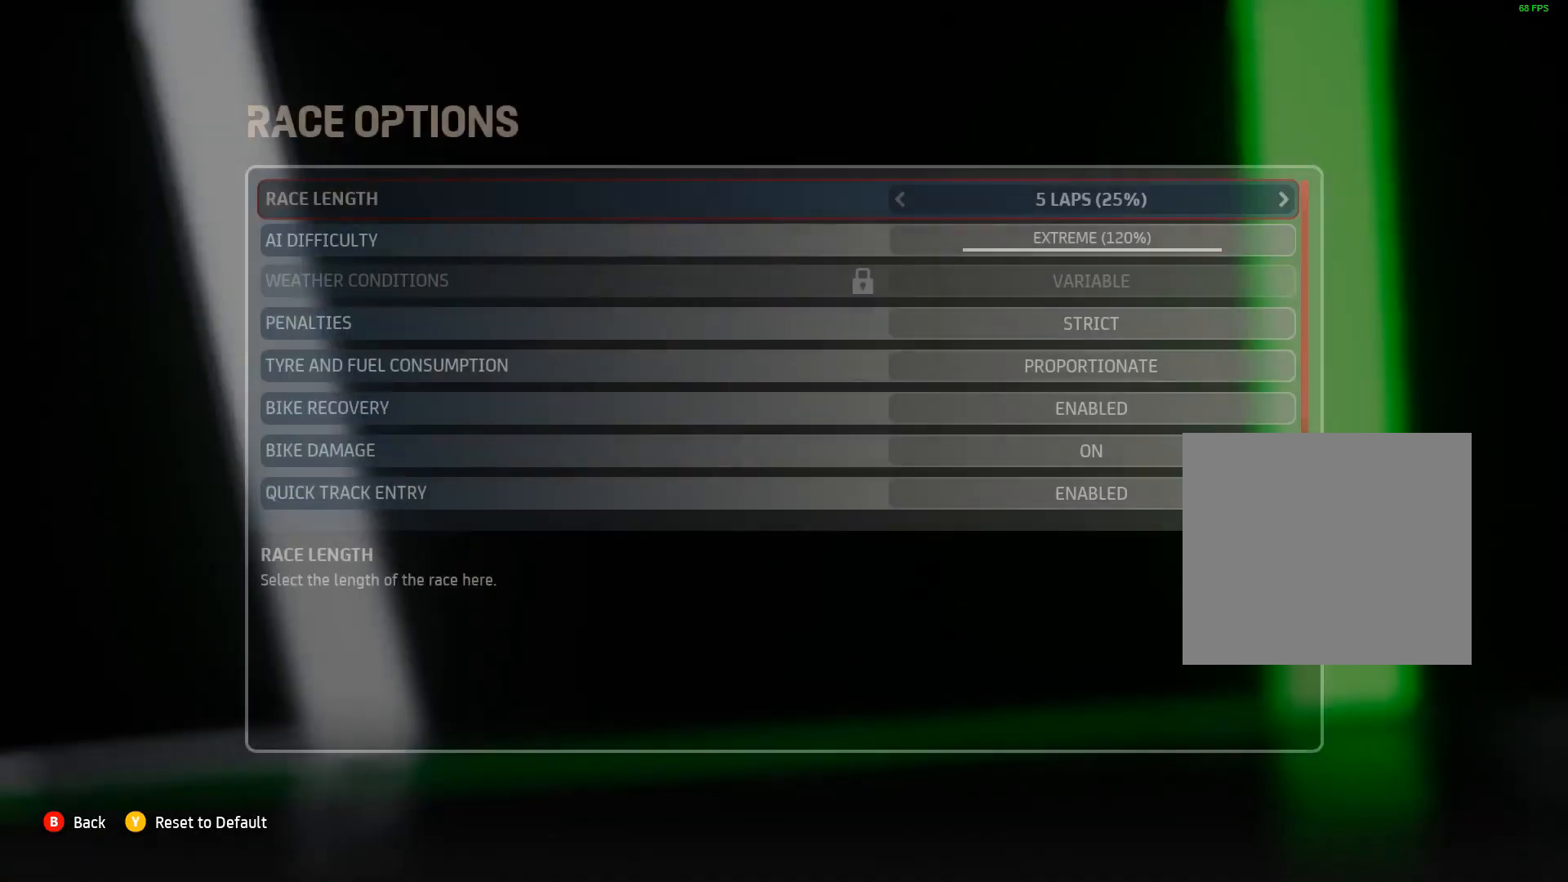
{"buttons": [], "left_stick": "center", "events": []}
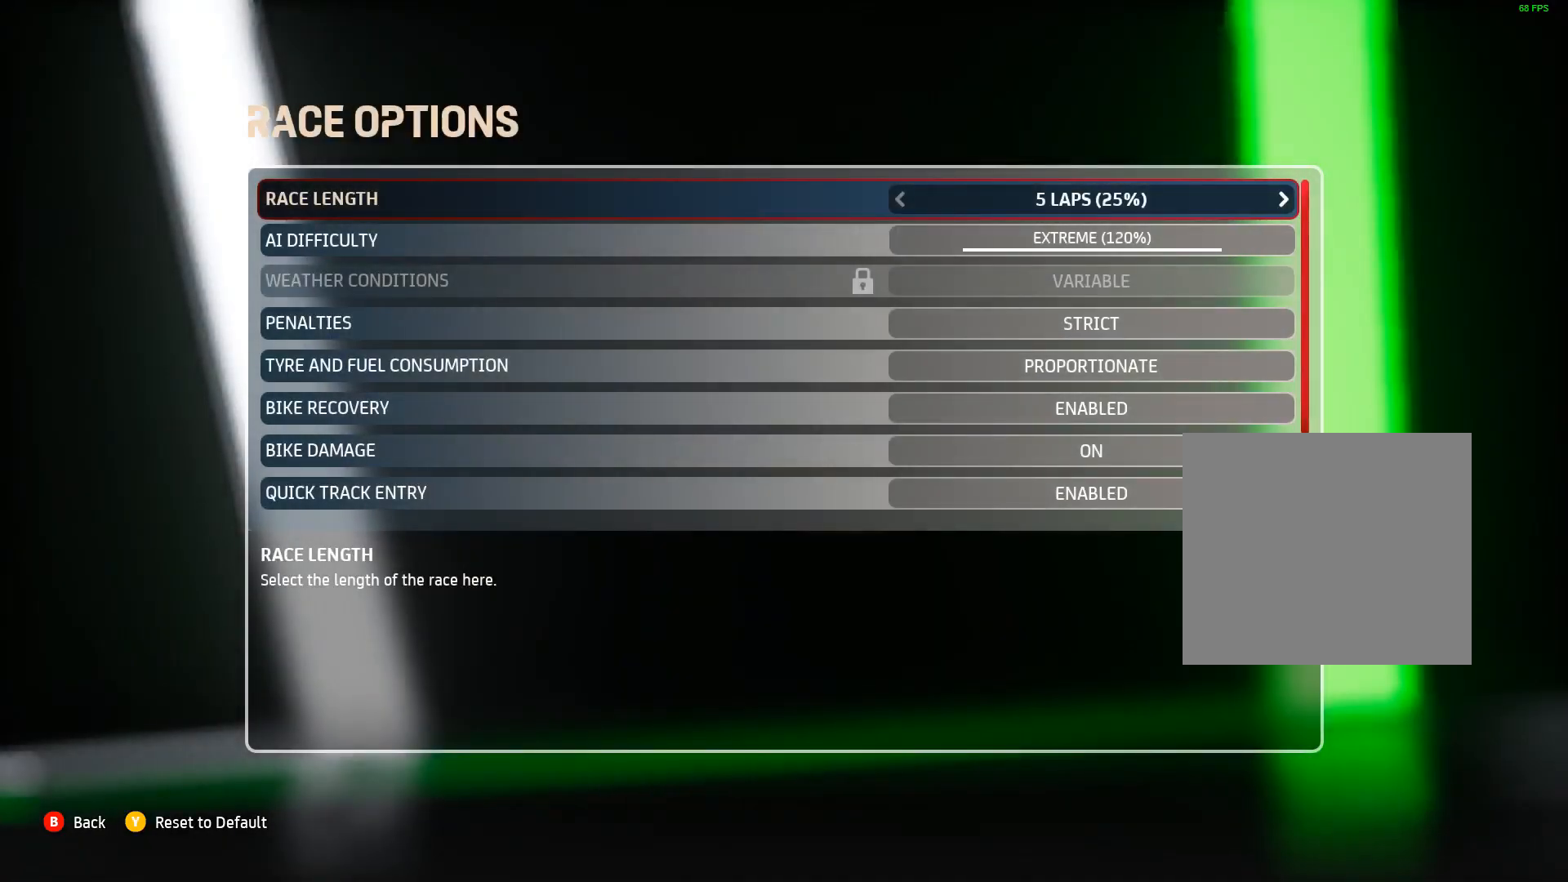
{"buttons": ["DPAD_DOWN"], "left_stick": "center", "events": [[483, "DPAD_DOWN", "down"]]}
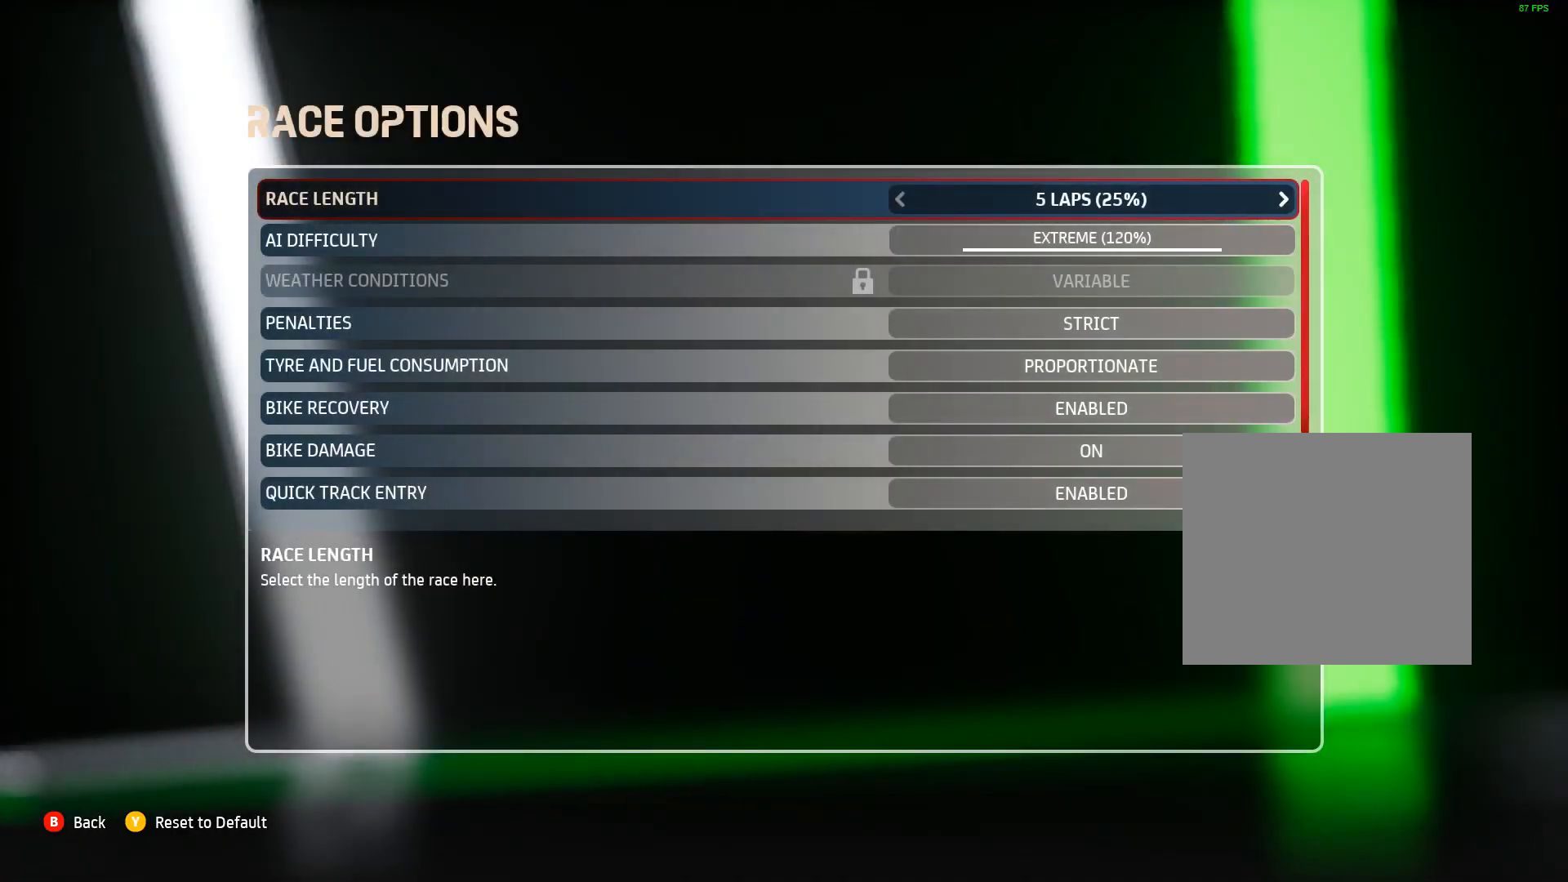
{"buttons": [], "left_stick": "center", "events": [[67, "DPAD_DOWN", "up"], [167, "DPAD_DOWN", "down"], [250, "DPAD_DOWN", "up"], [350, "DPAD_DOWN", "down"], [417, "DPAD_DOWN", "up"]]}
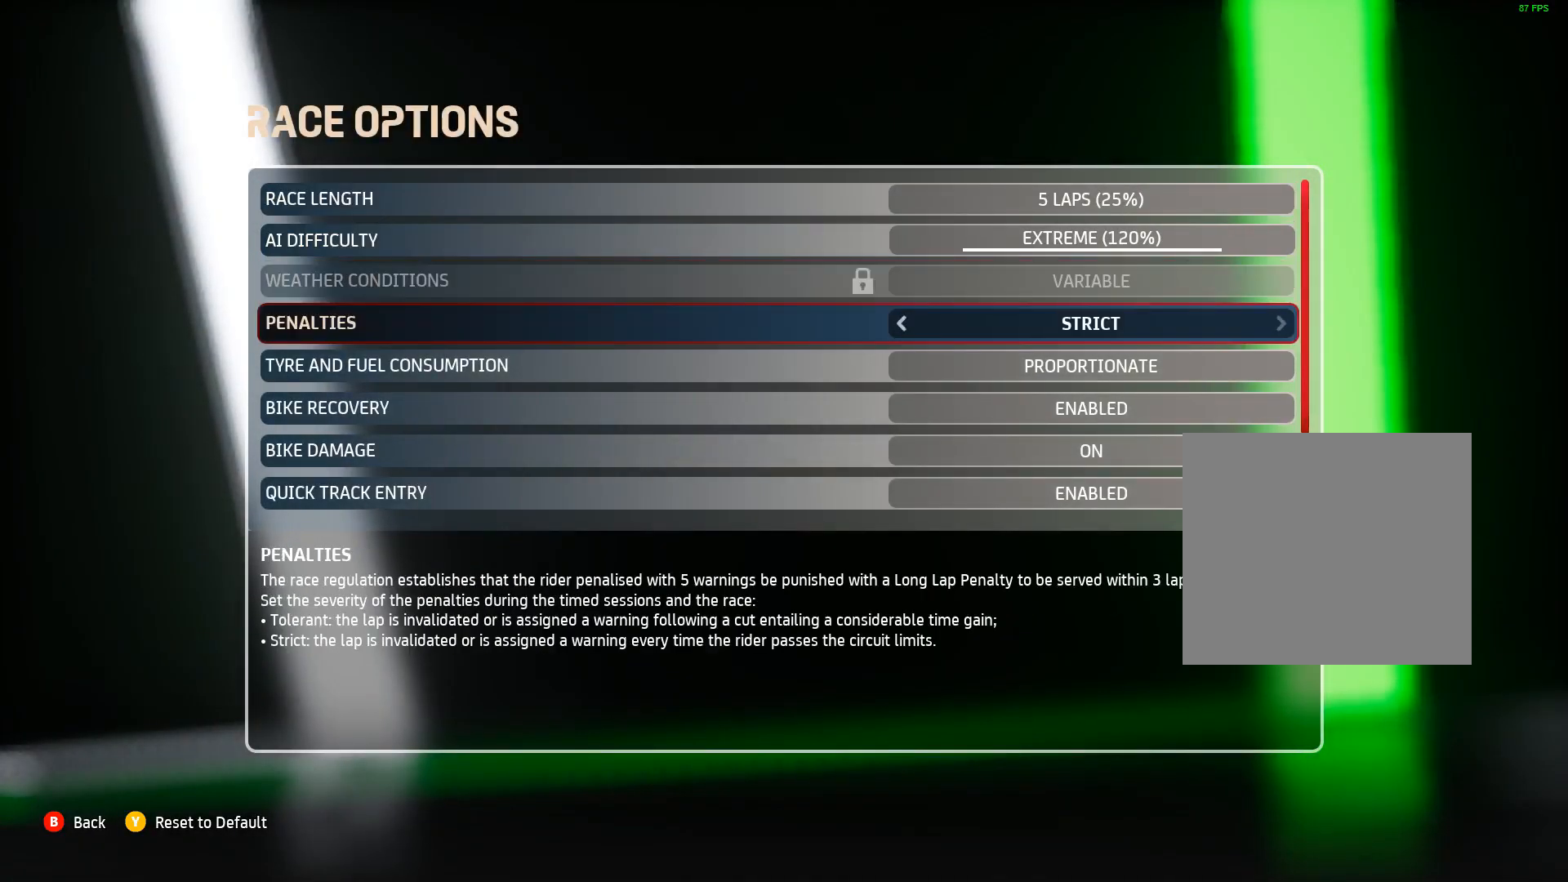
{"buttons": [], "left_stick": "center", "events": [[17, "DPAD_DOWN", "down"], [100, "DPAD_DOWN", "up"], [200, "DPAD_DOWN", "down"], [283, "DPAD_DOWN", "up"], [400, "DPAD_DOWN", "down"], [483, "DPAD_DOWN", "up"]]}
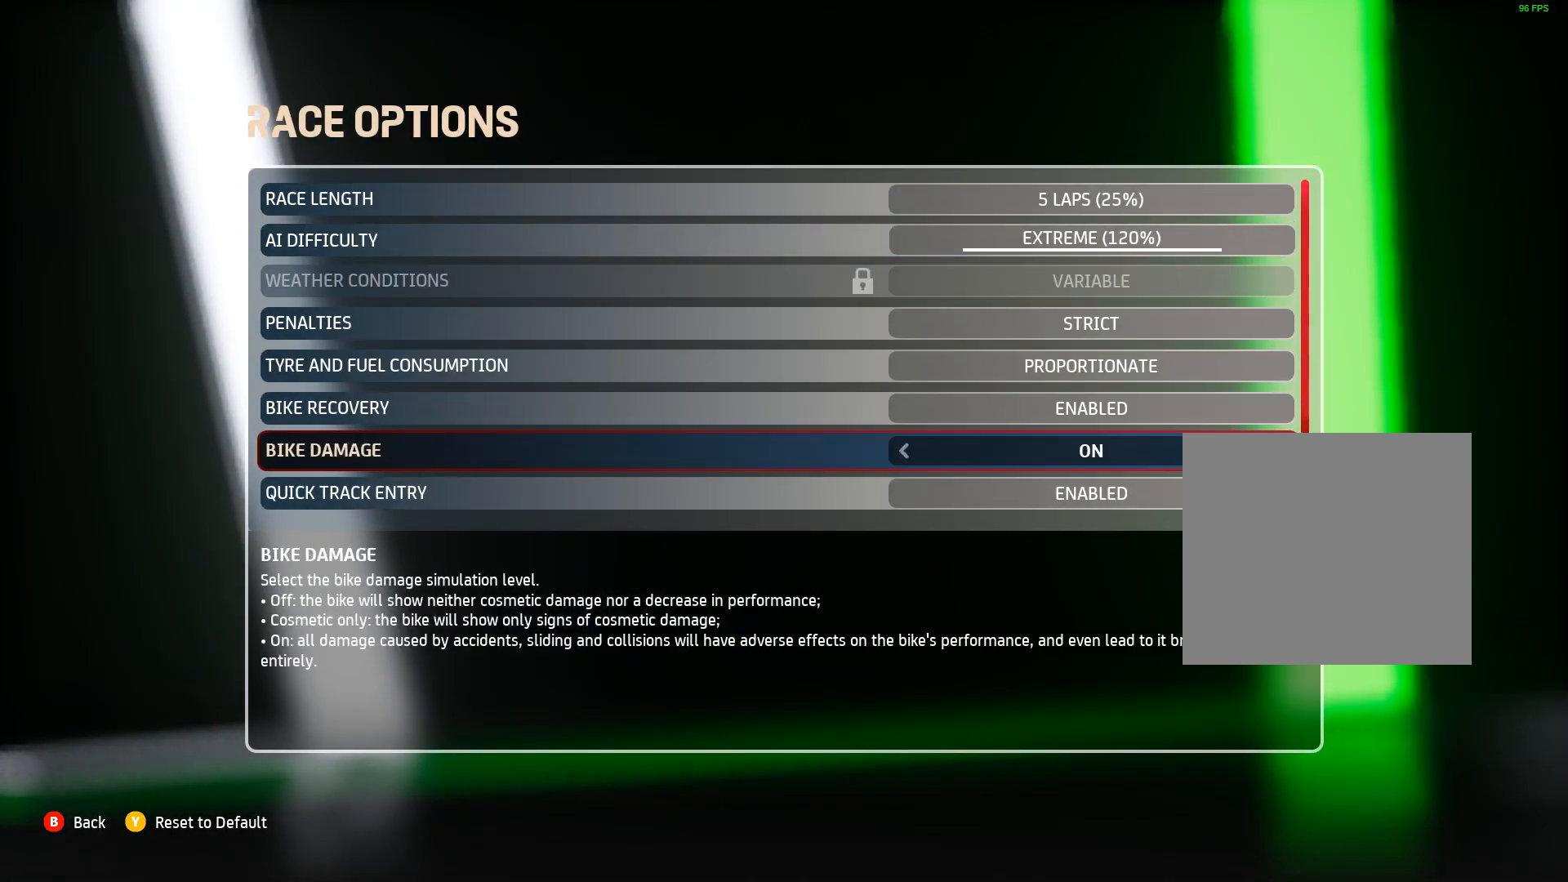
{"buttons": ["DPAD_DOWN"], "left_stick": "center", "events": [[83, "DPAD_DOWN", "down"], [167, "DPAD_DOWN", "up"], [267, "DPAD_DOWN", "down"], [333, "DPAD_DOWN", "up"], [467, "DPAD_DOWN", "down"]]}
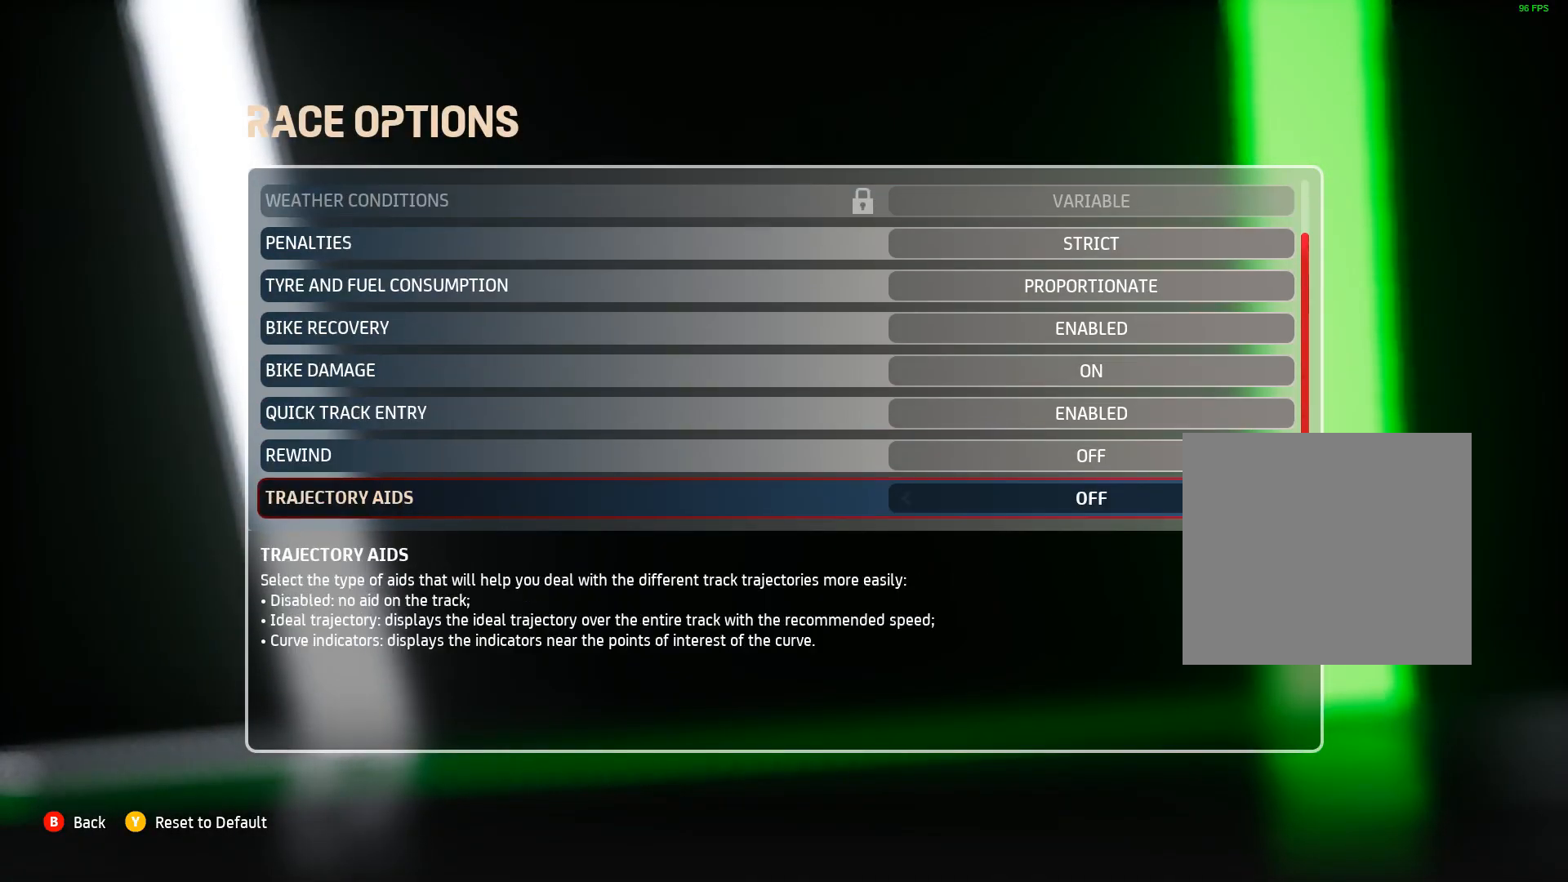
{"buttons": [], "left_stick": "center", "events": [[67, "DPAD_DOWN", "up"], [300, "DPAD_DOWN", "down"], [417, "DPAD_DOWN", "up"]]}
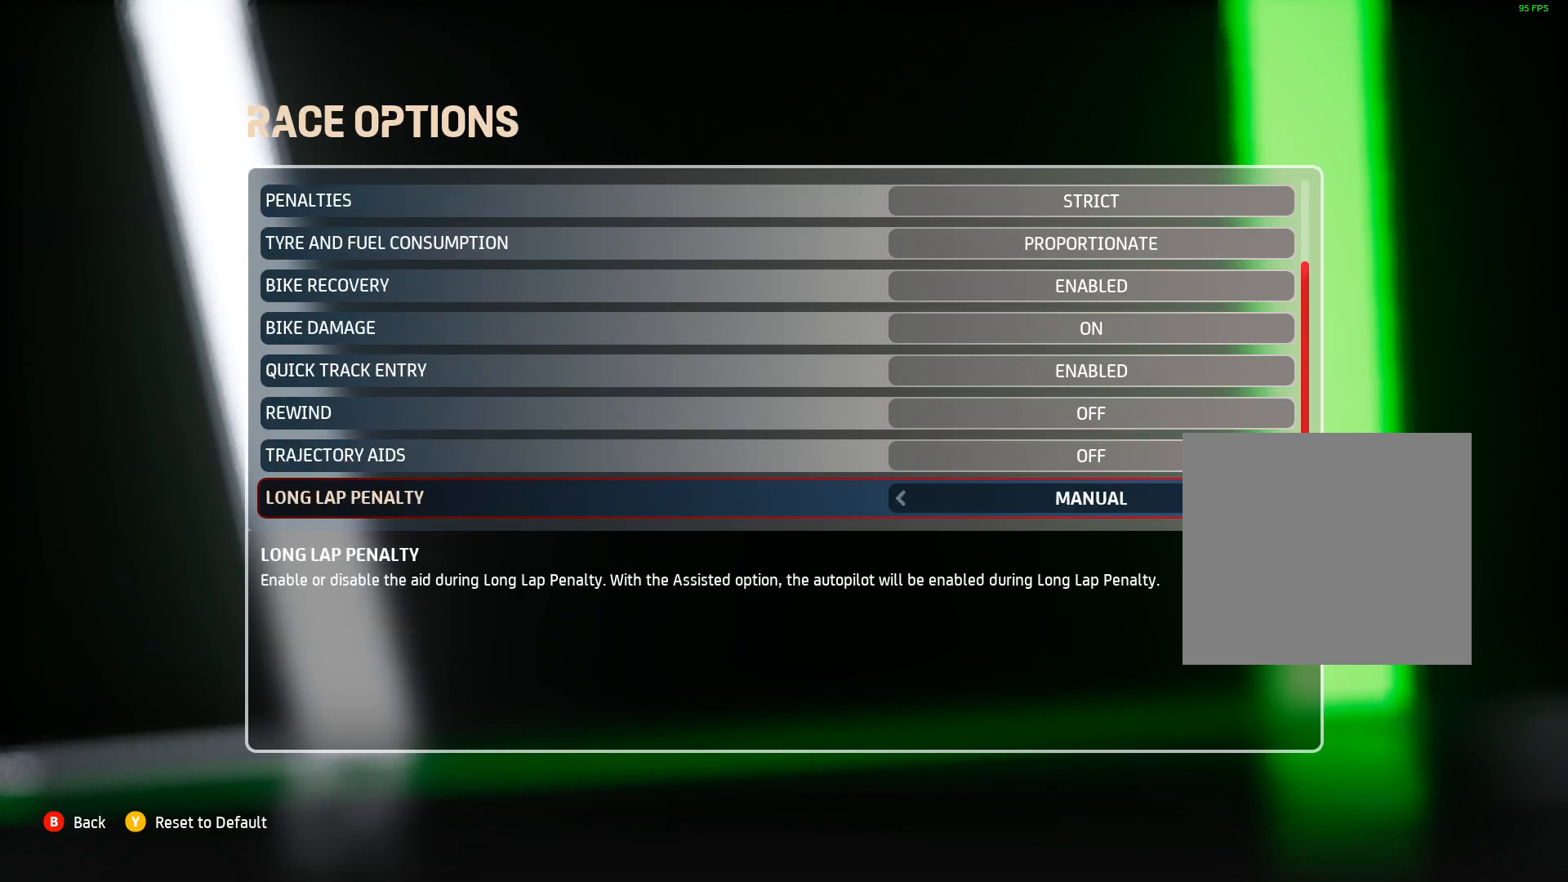
{"buttons": [], "left_stick": "center", "events": []}
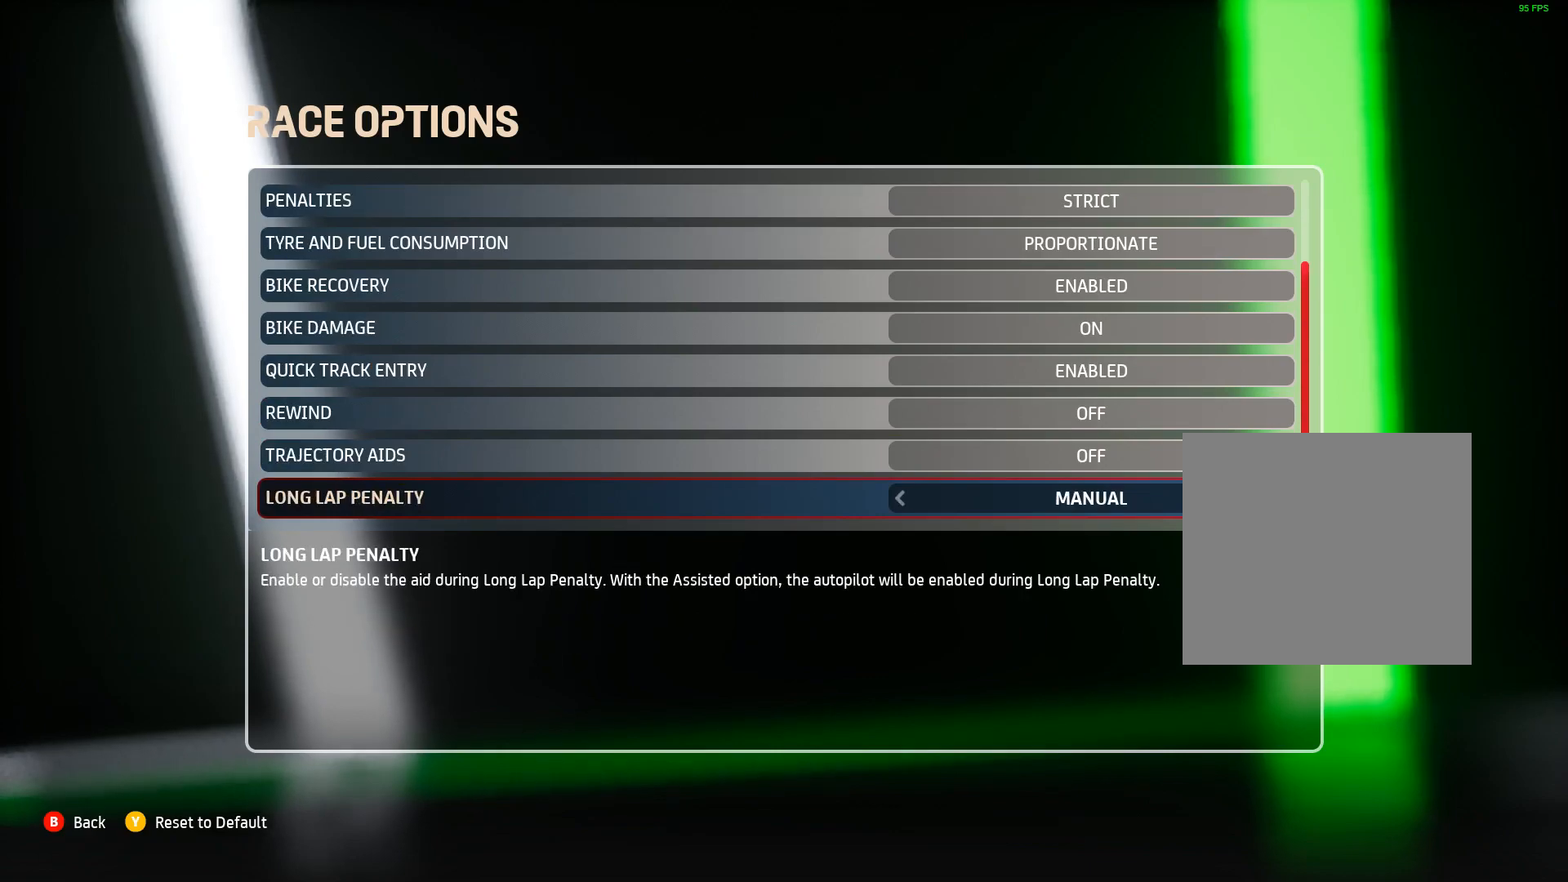
{"buttons": ["B"], "left_stick": "center", "events": [[483, "B", "down"]]}
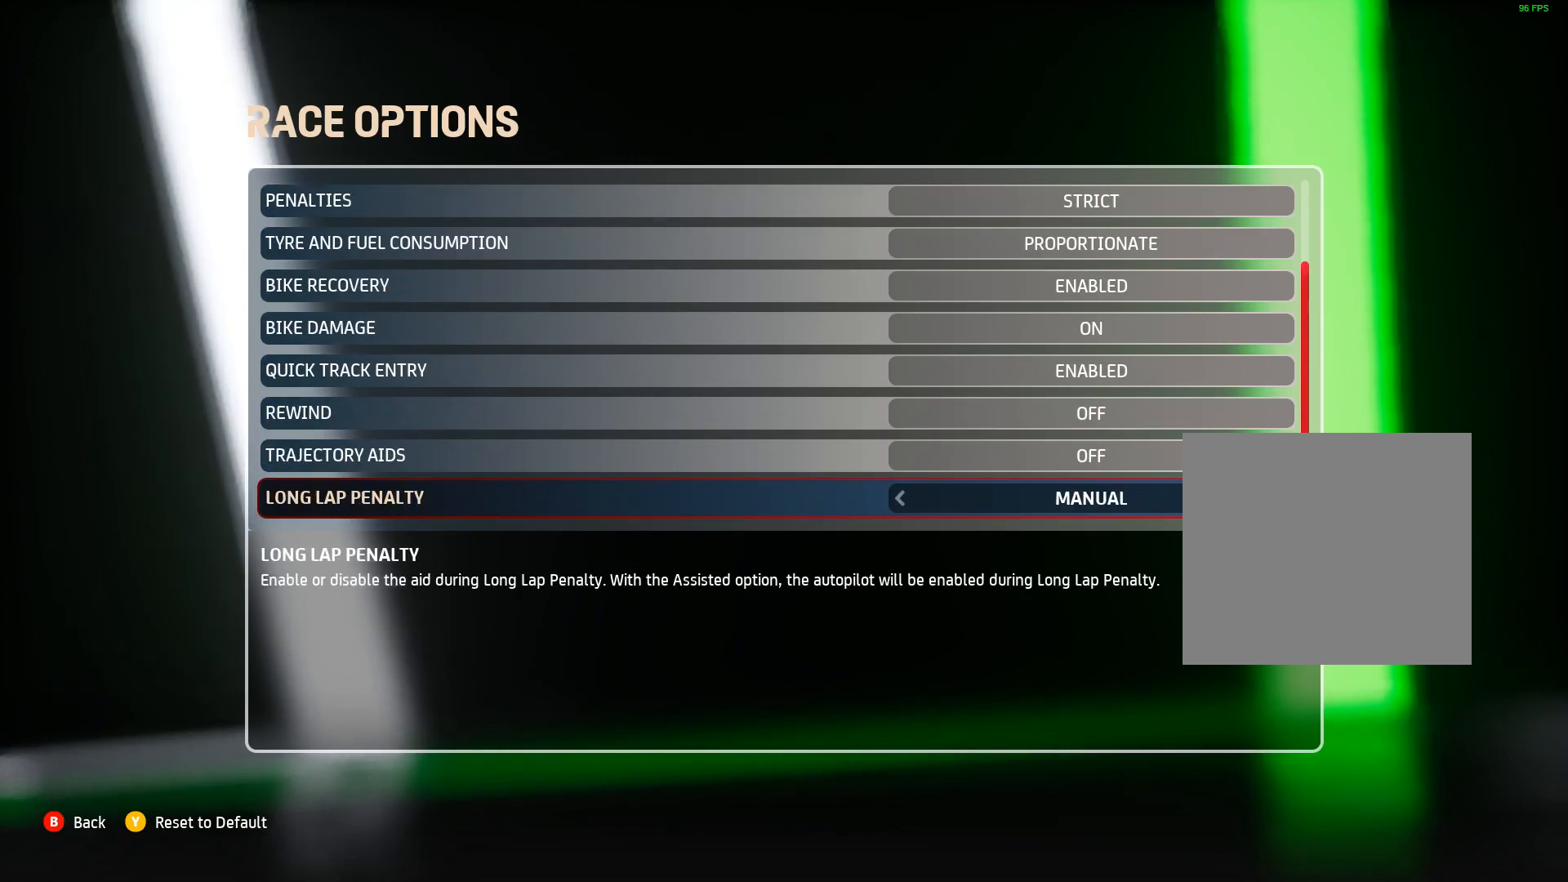
{"buttons": [], "left_stick": "center", "events": [[83, "B", "up"]]}
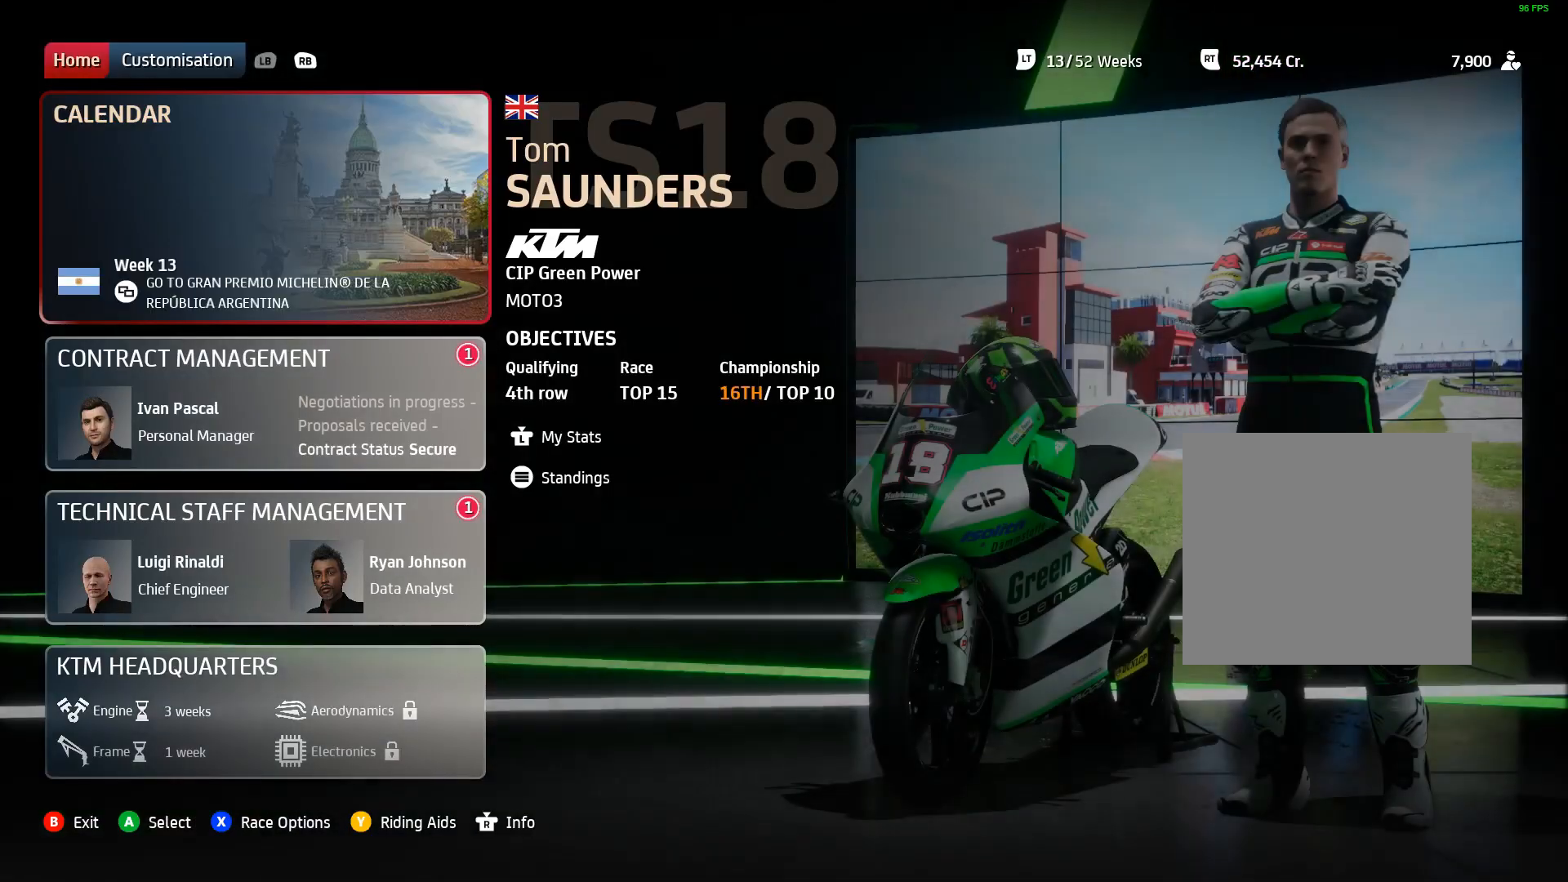
{"buttons": [], "left_stick": "center", "events": []}
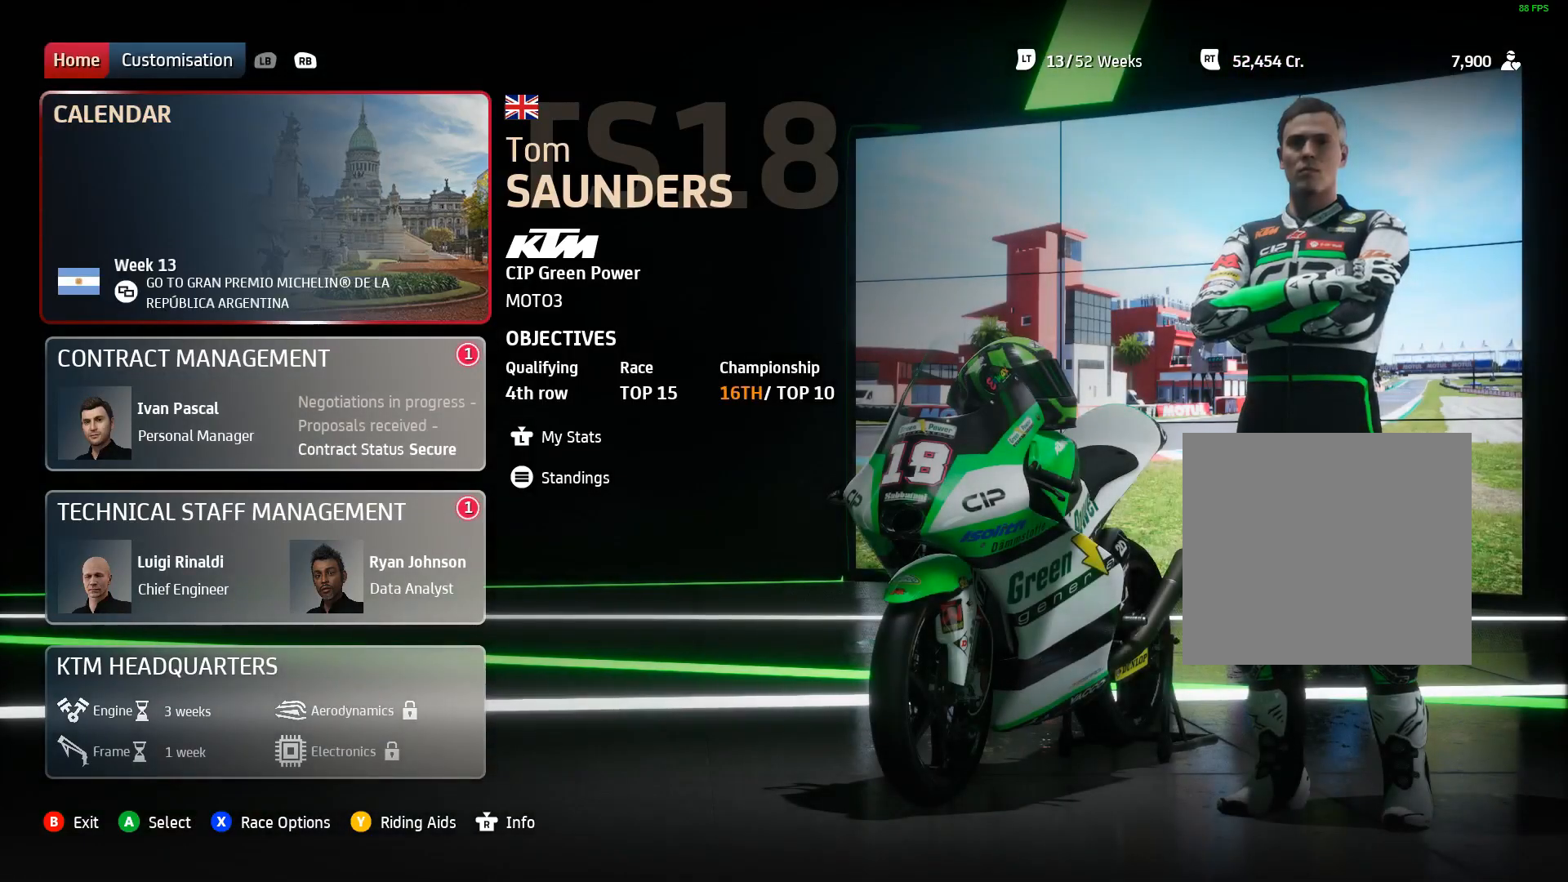
{"buttons": [], "left_stick": "center", "events": [[67, "A", "down"], [117, "A", "up"]]}
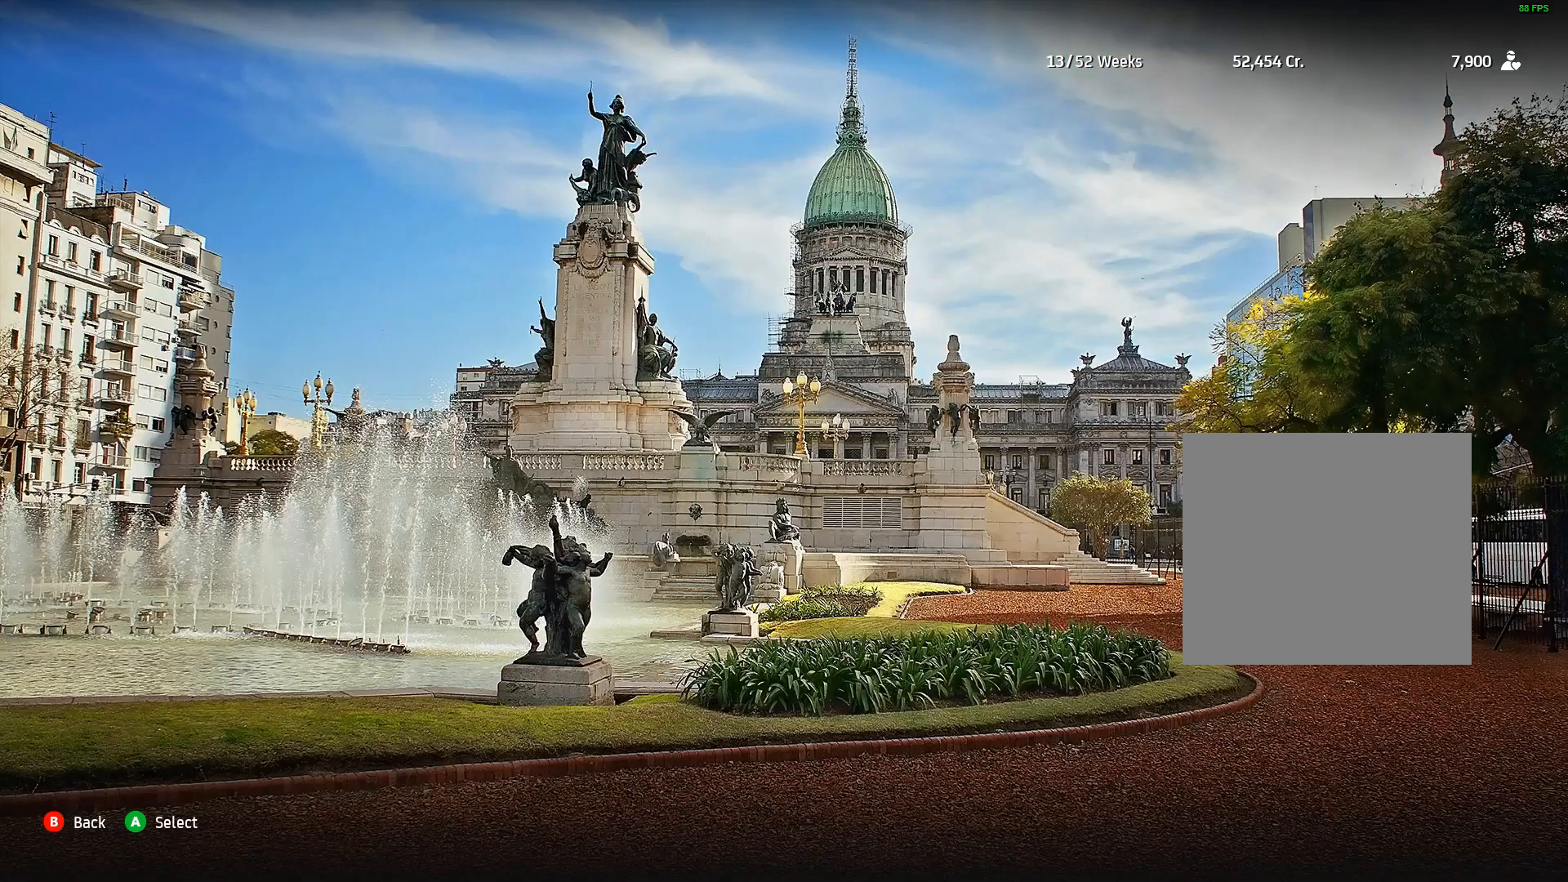
{"buttons": ["A"], "left_stick": "center", "events": [[467, "A", "down"]]}
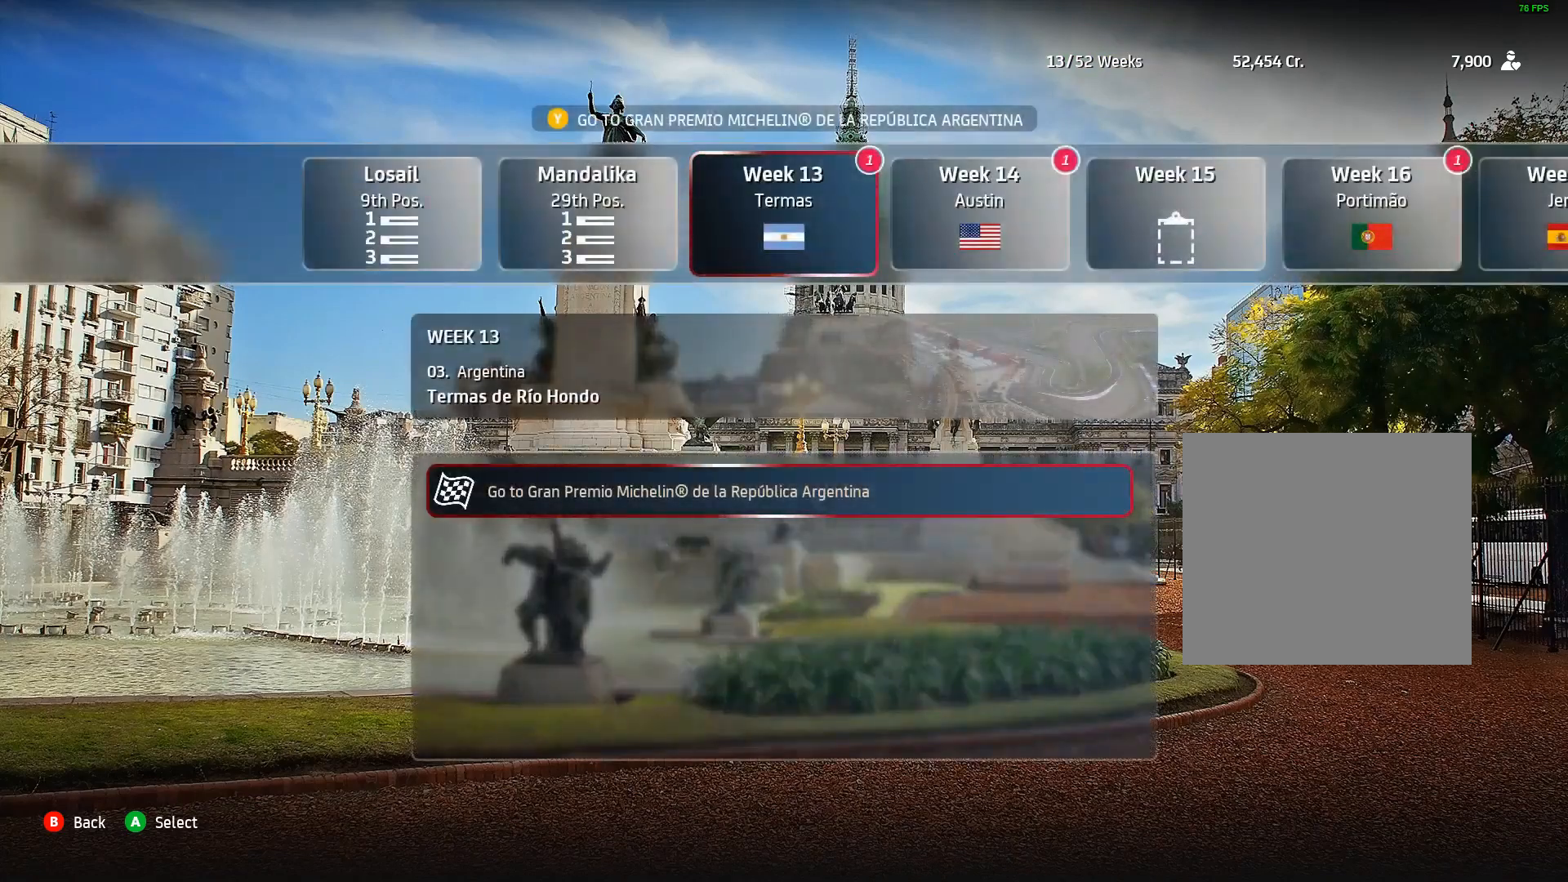
{"buttons": [], "left_stick": "center", "events": [[33, "A", "up"]]}
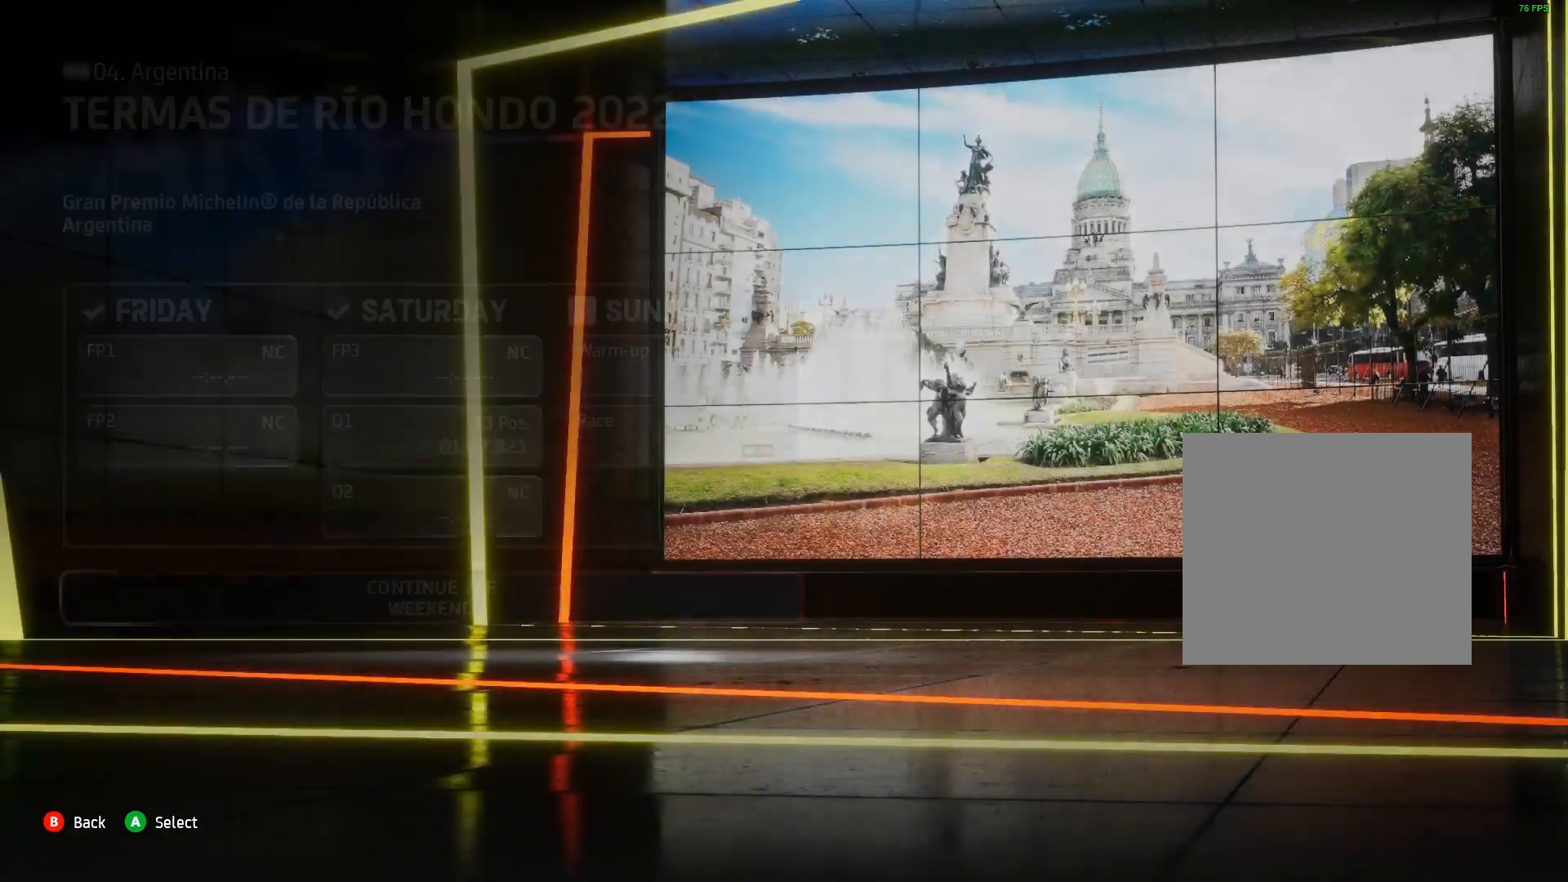
{"buttons": [], "left_stick": "center"}
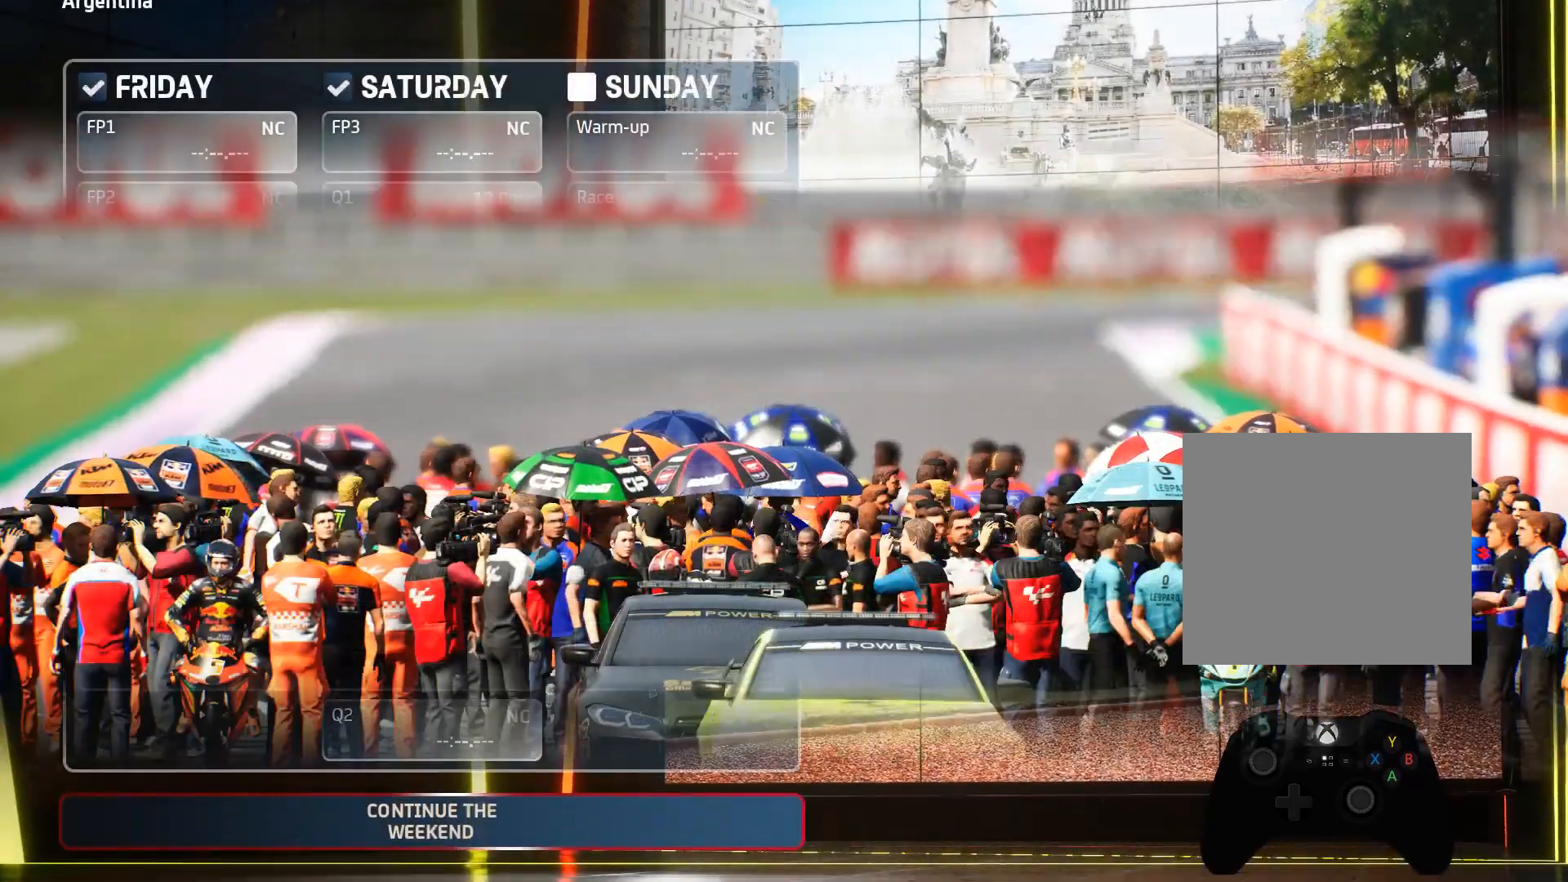
{"buttons": [], "left_stick": "center", "events": []}
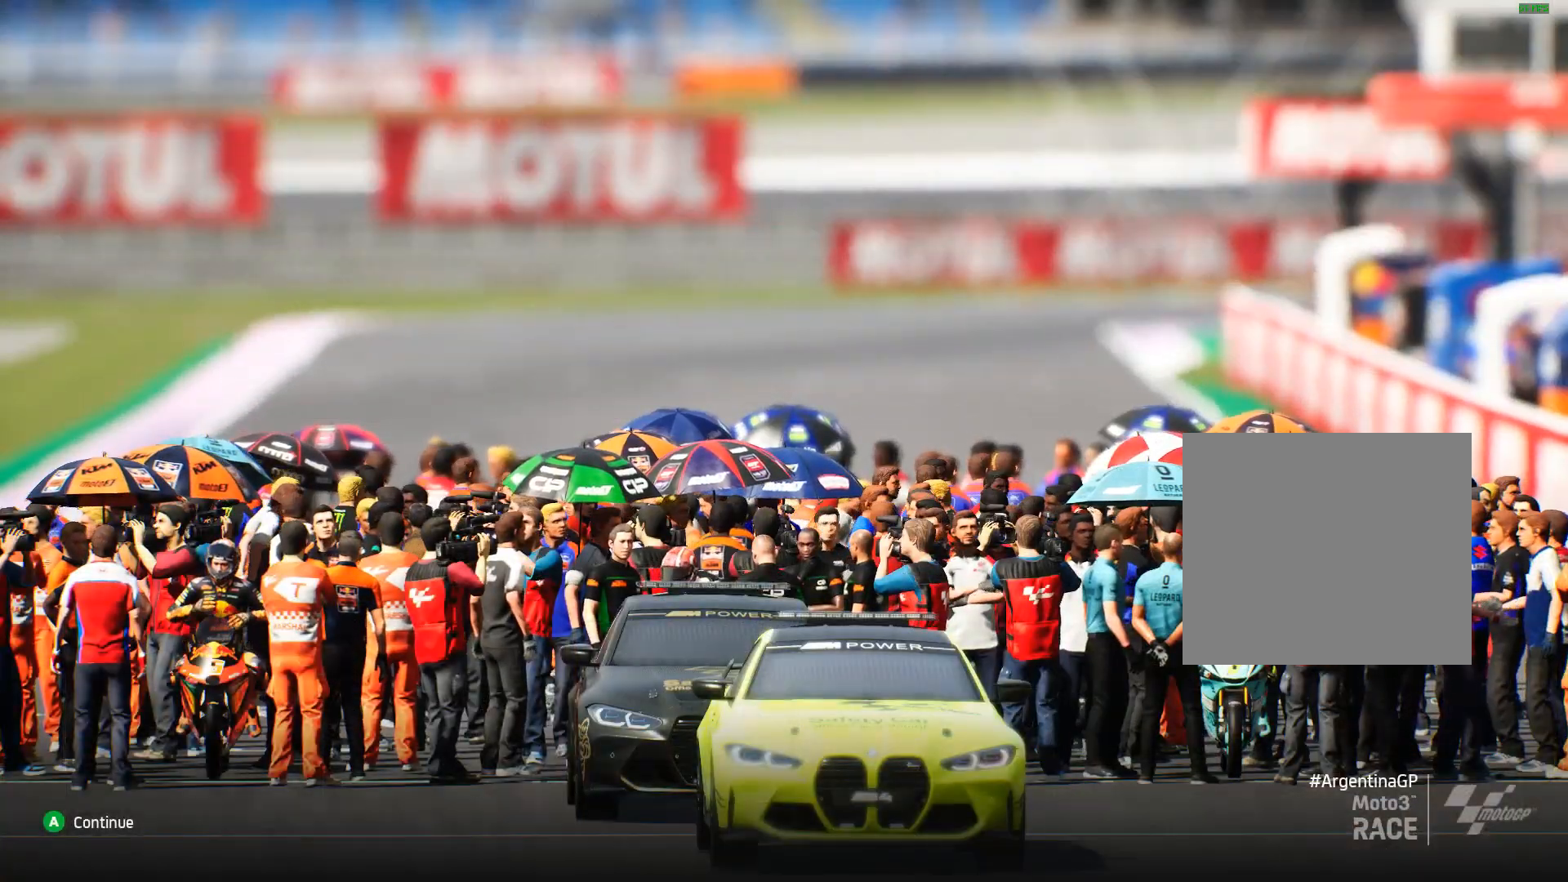
{"buttons": [], "left_stick": "center", "events": []}
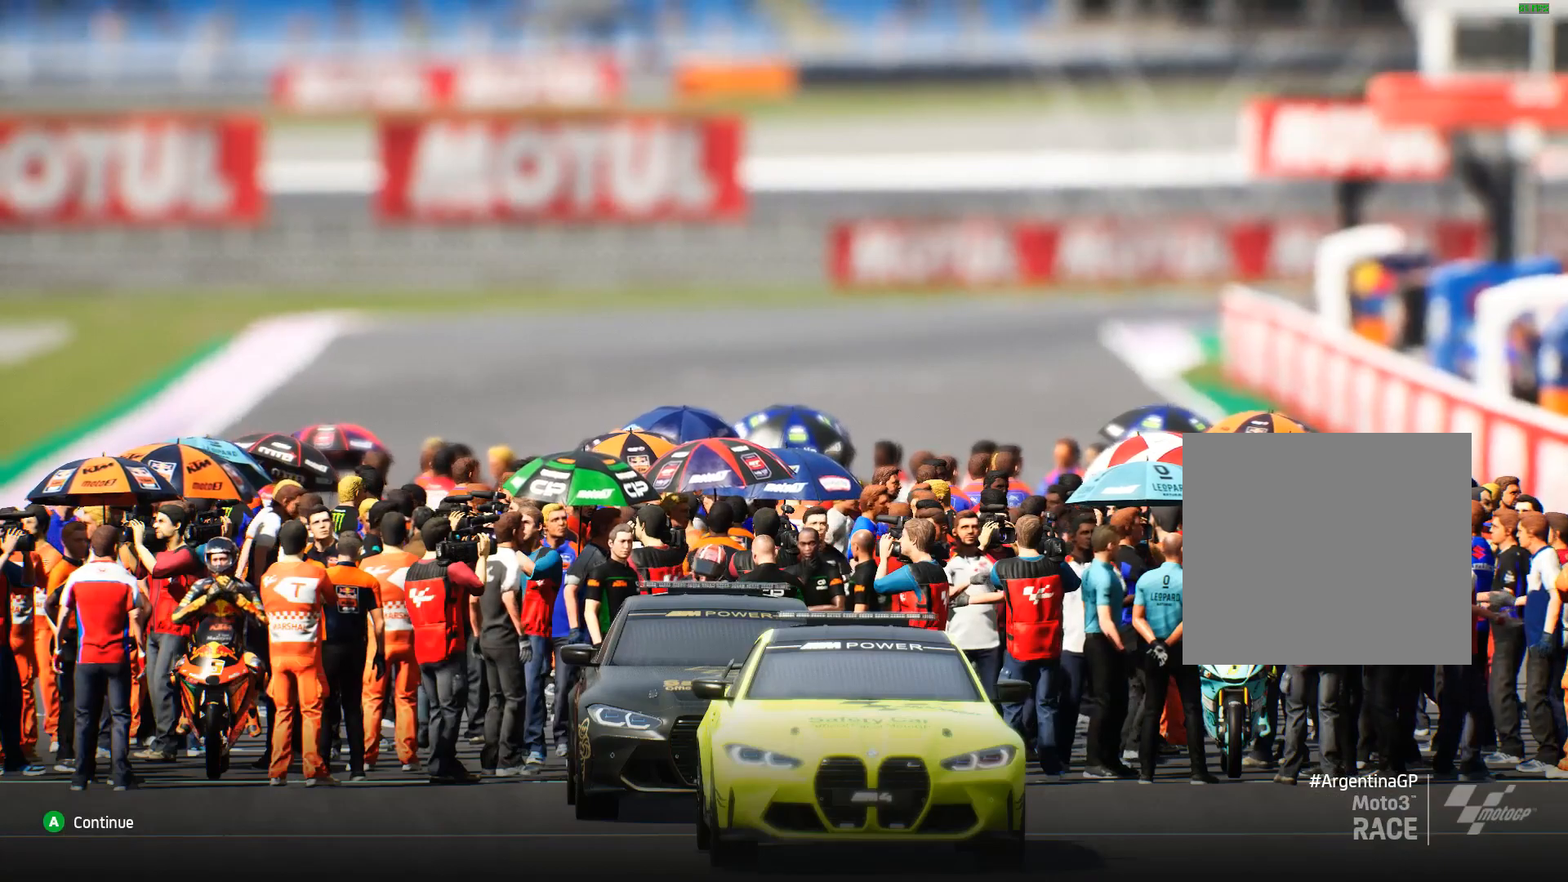
{"buttons": [], "left_stick": "center", "events": []}
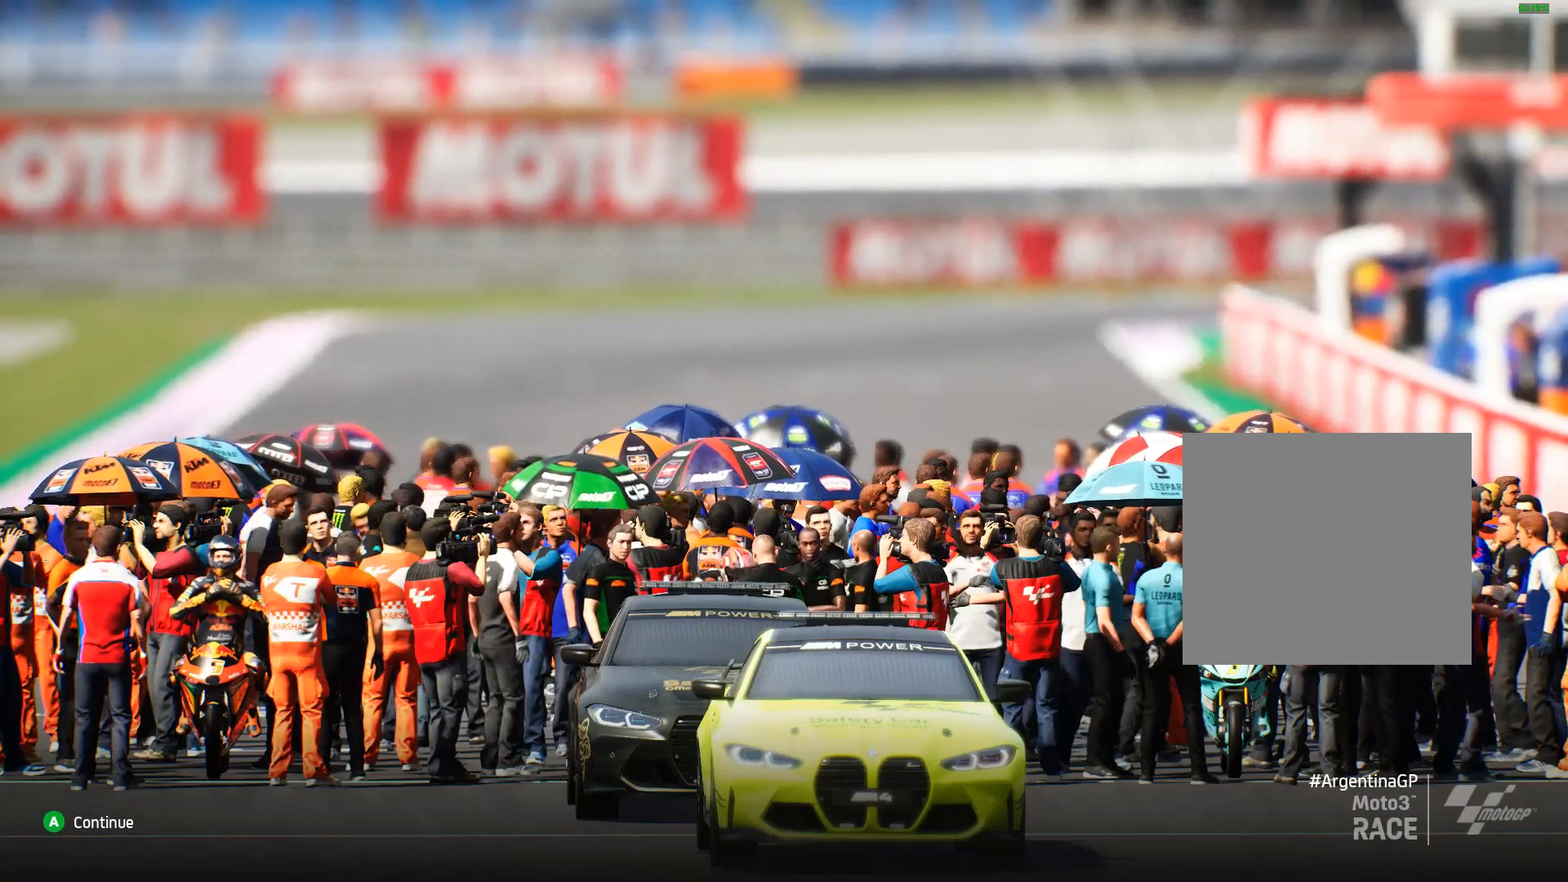
{"buttons": [], "left_stick": "center", "events": []}
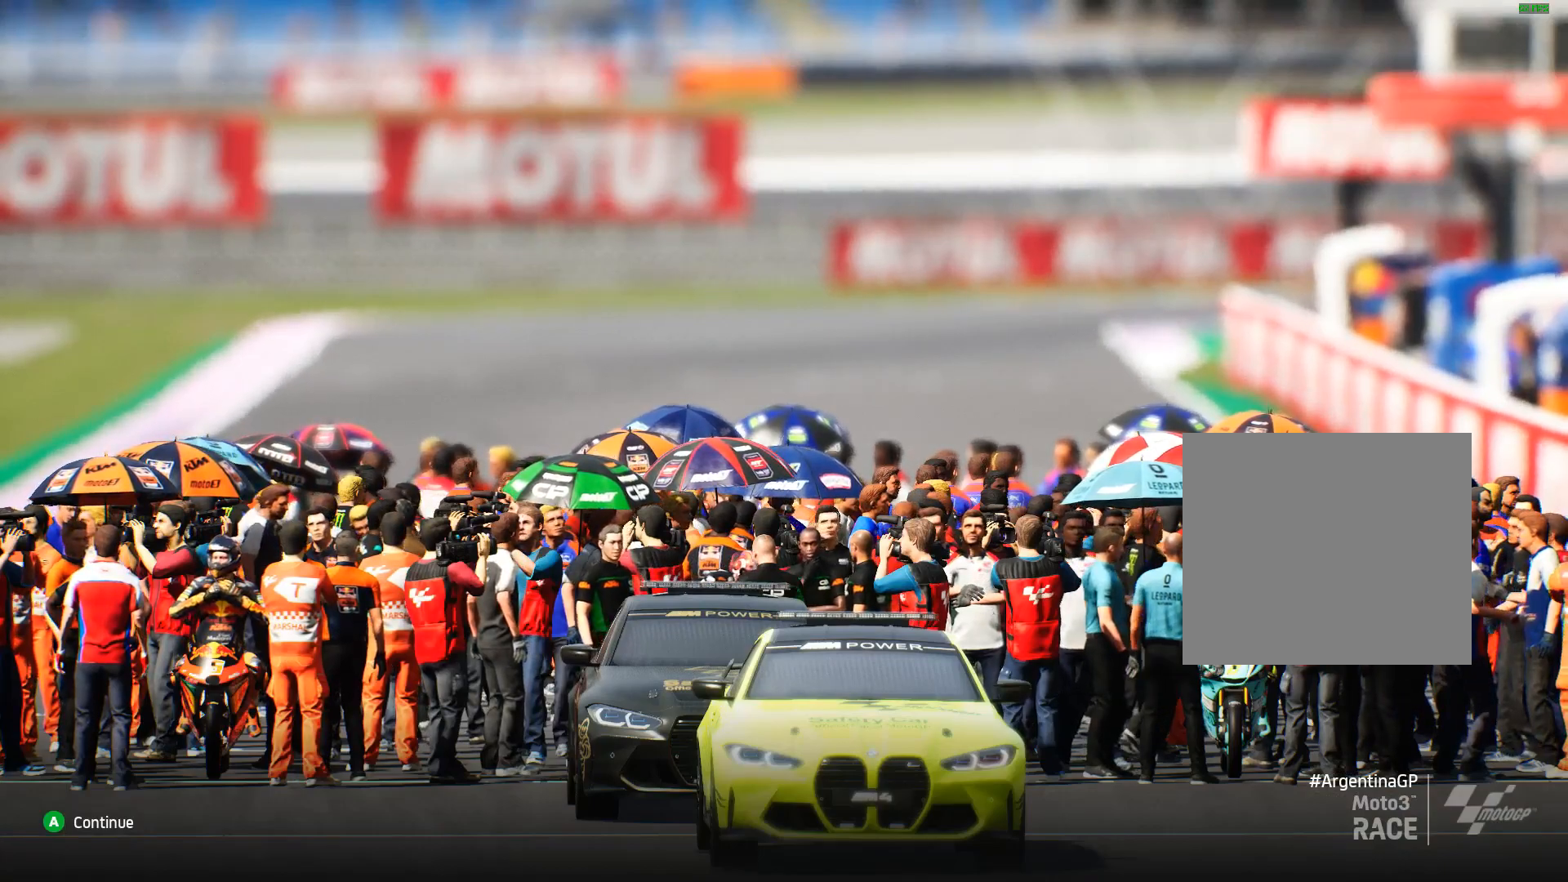
{"buttons": [], "left_stick": "center", "events": [[167, "A", "down"], [267, "A", "up"]]}
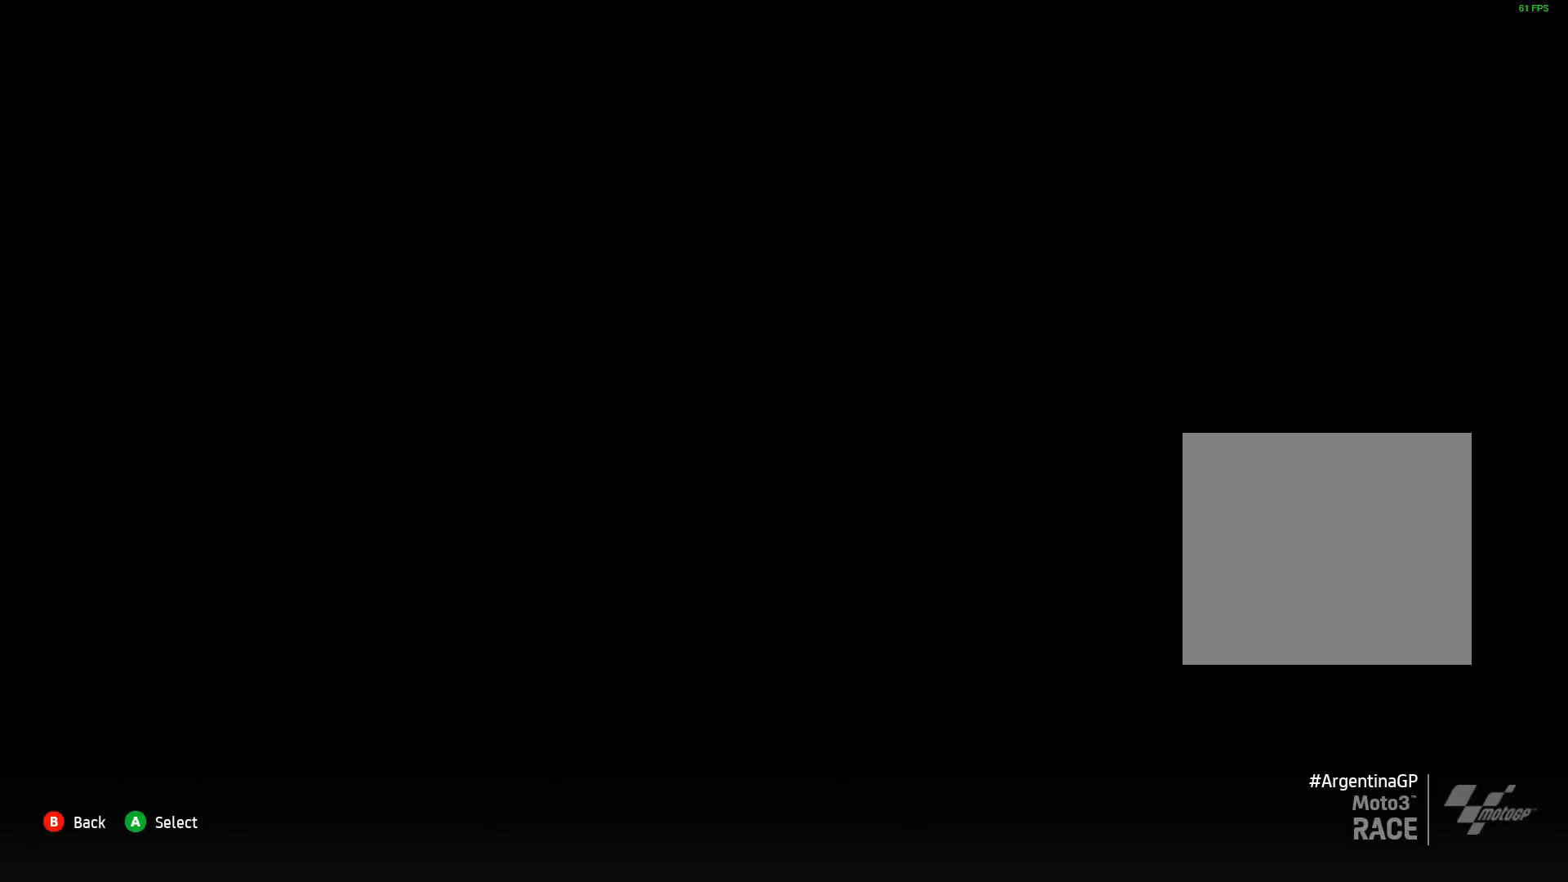
{"buttons": [], "left_stick": "center", "events": []}
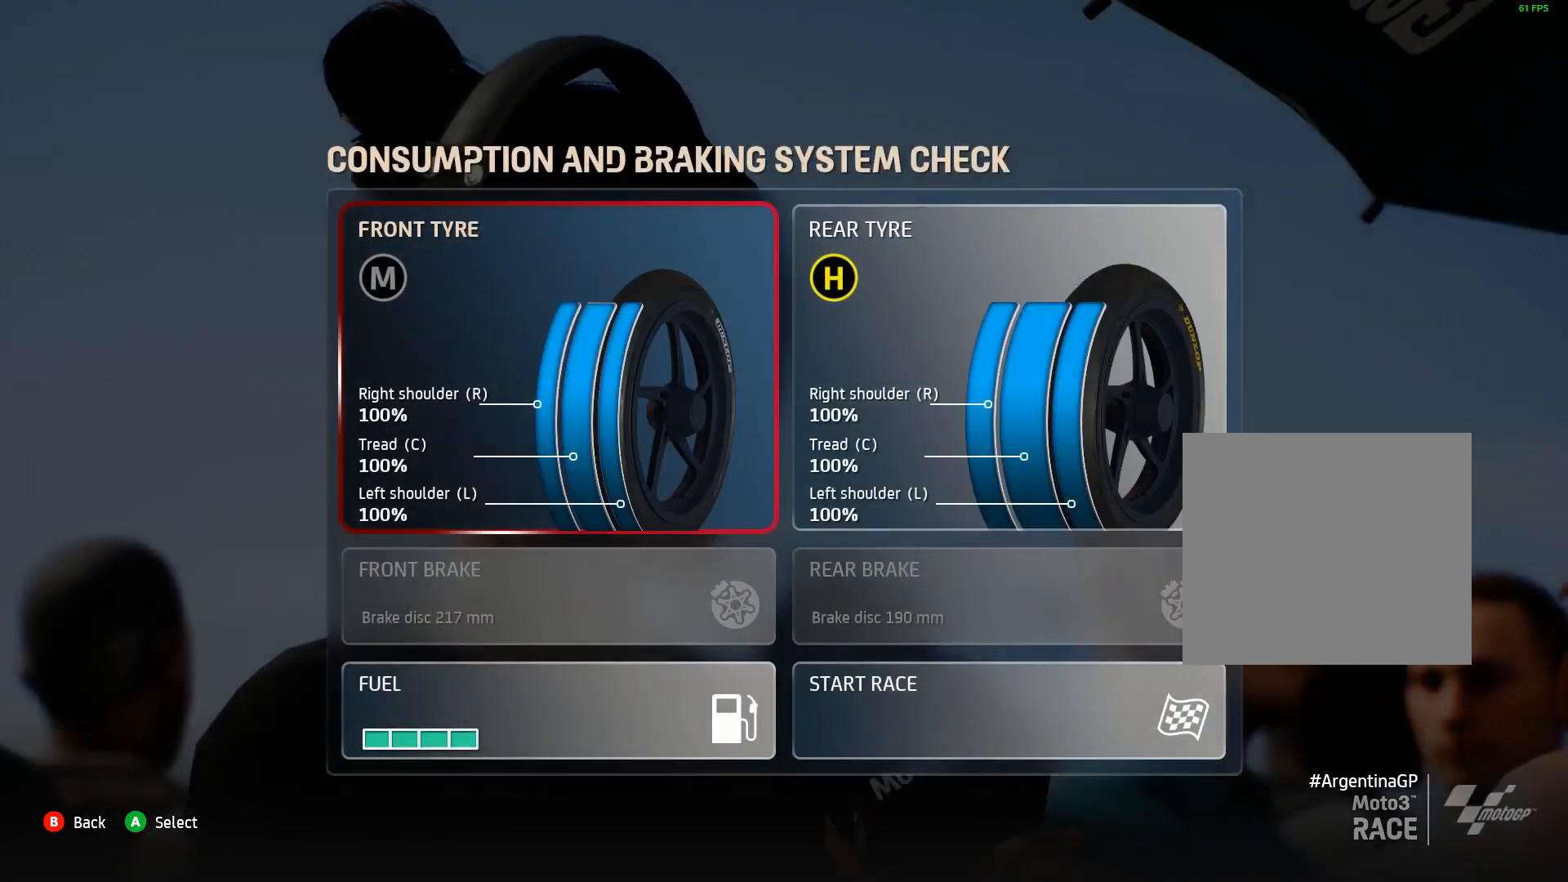
{"buttons": [], "left_stick": "center", "events": [[250, "B", "down"], [333, "B", "up"]]}
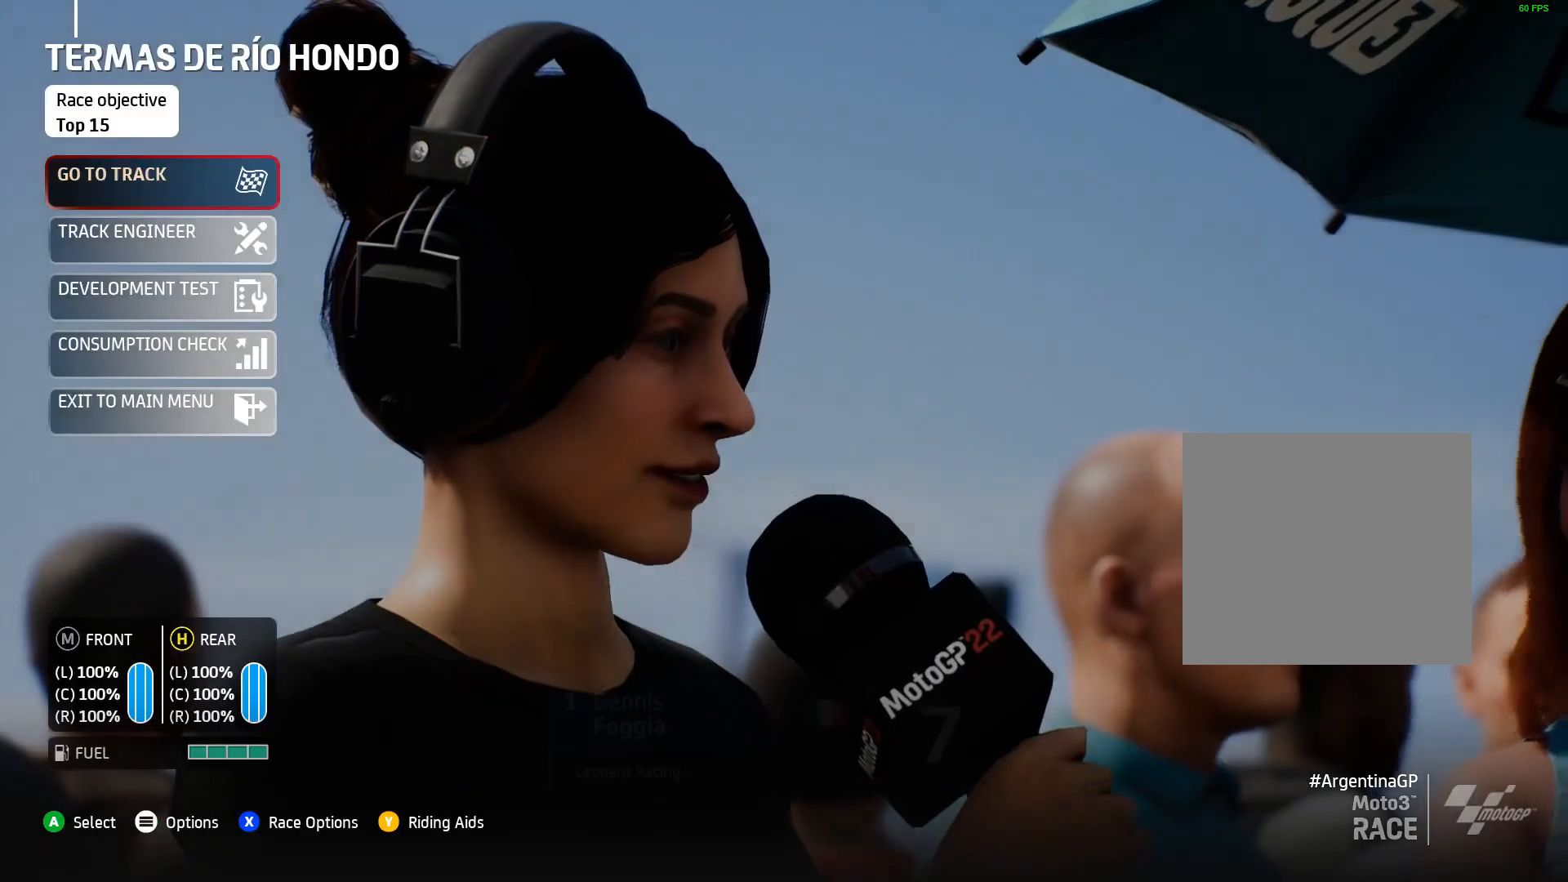
{"buttons": [], "left_stick": "center", "events": [[133, "DPAD_DOWN", "down"], [233, "DPAD_DOWN", "up"], [300, "A", "down"], [383, "A", "up"]]}
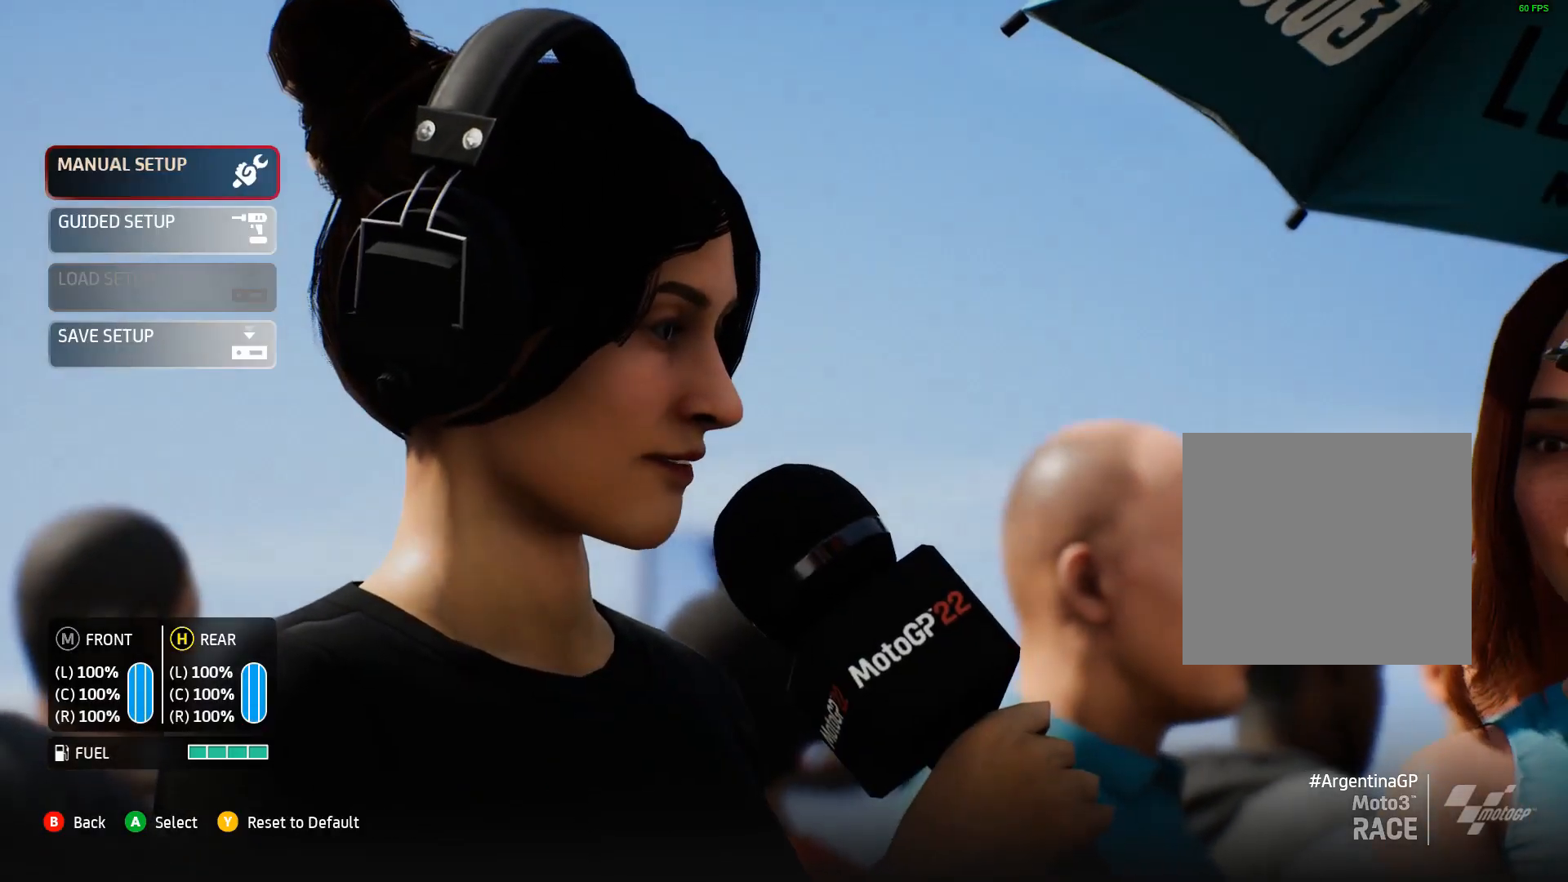
{"buttons": [], "left_stick": "center", "events": [[150, "A", "down"], [233, "A", "up"]]}
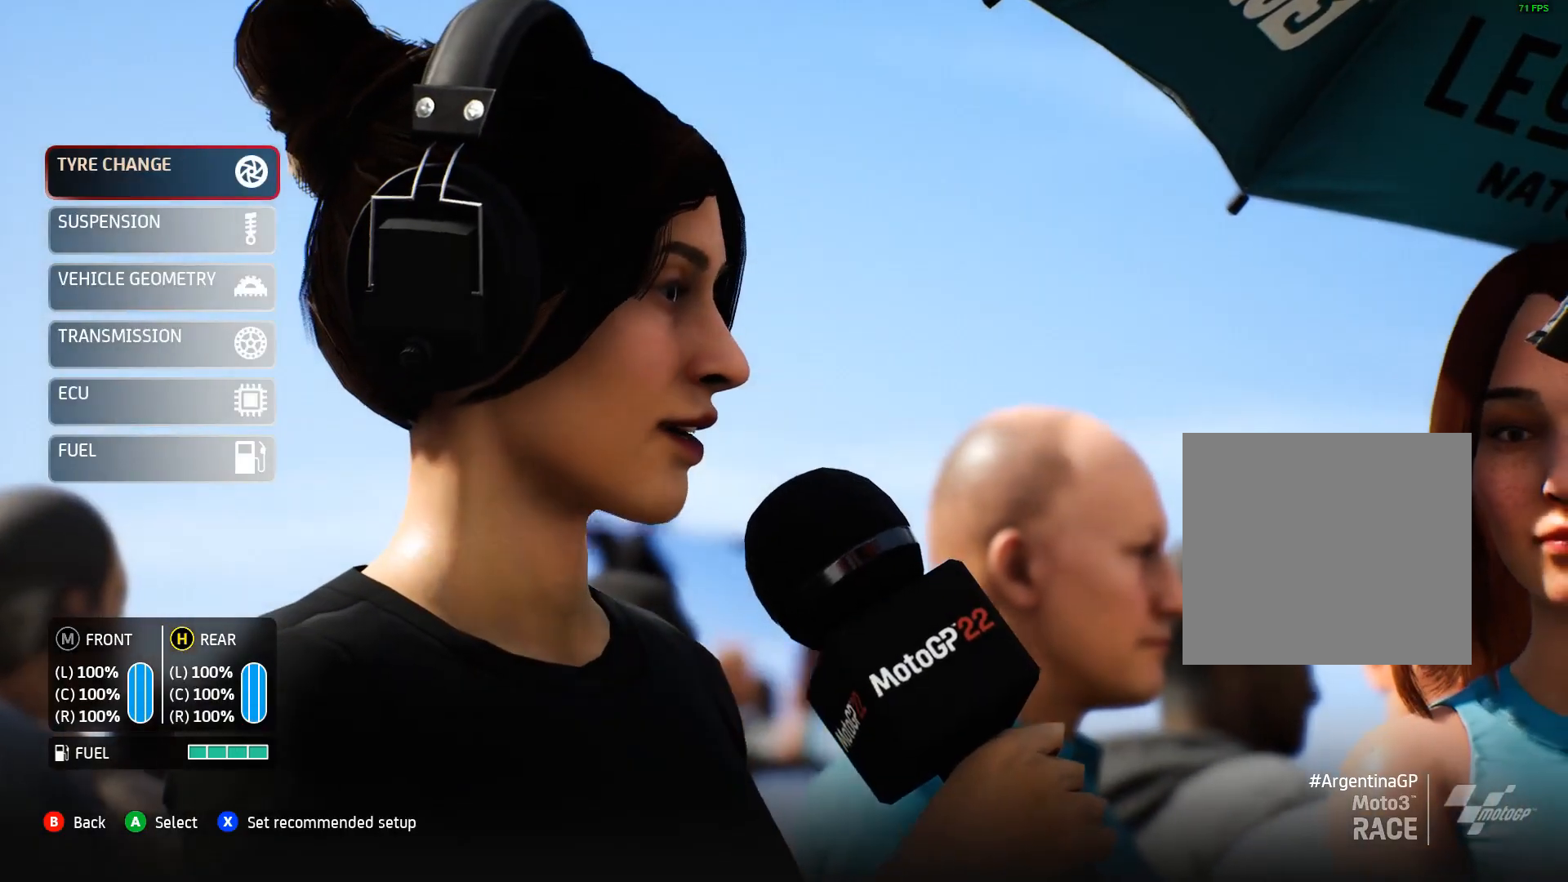
{"buttons": ["A"], "left_stick": "center", "events": [[50, "X", "down"], [133, "X", "up"], [367, "DPAD_DOWN", "down"], [483, "DPAD_DOWN", "up"], [500, "A", "down"]]}
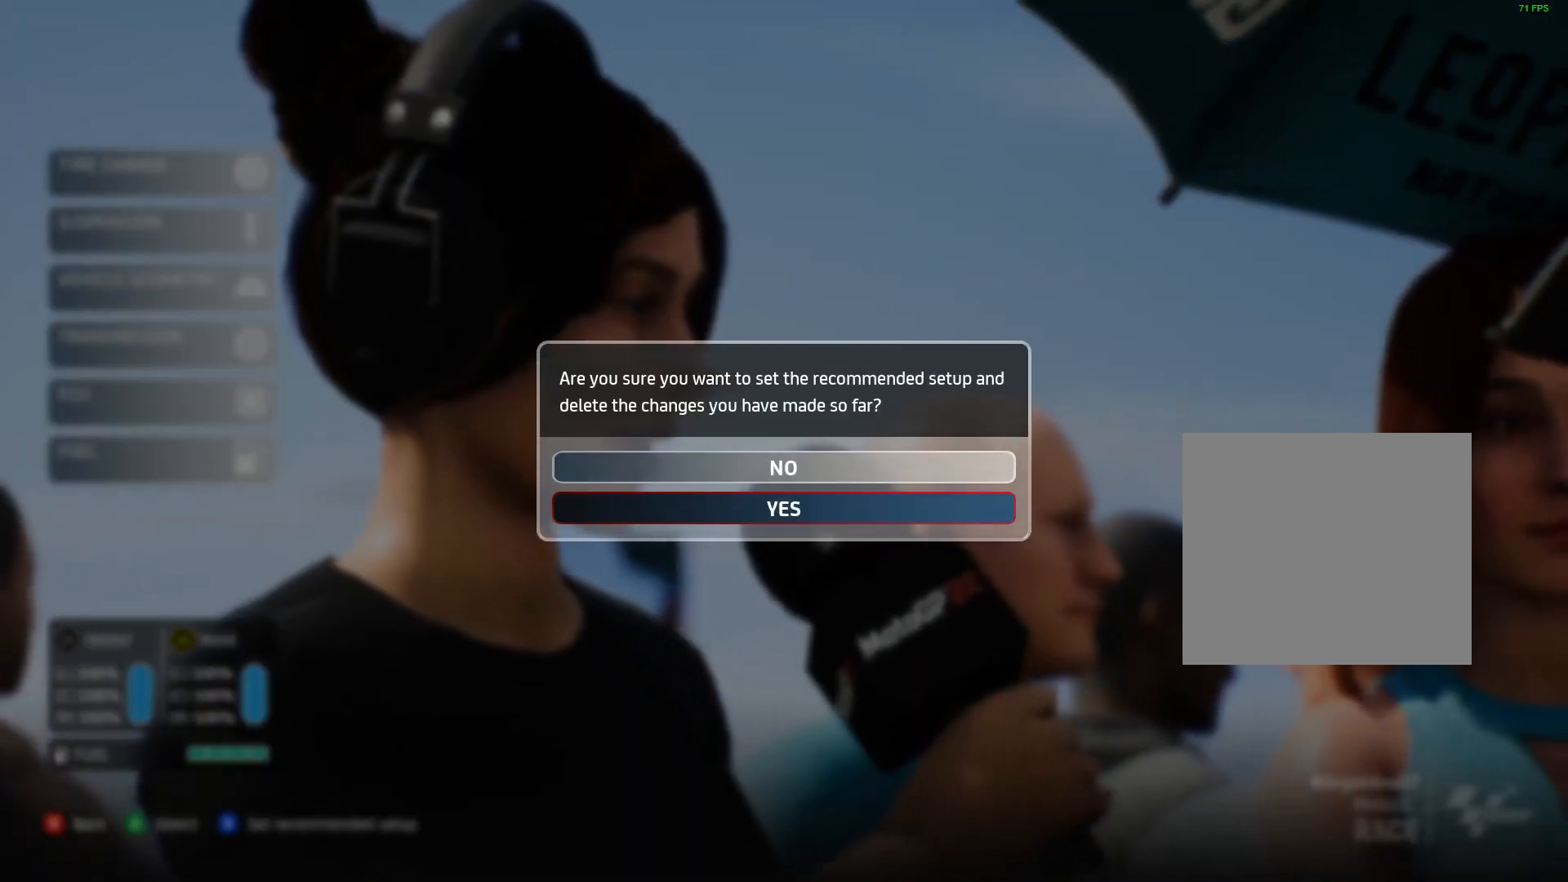
{"buttons": [], "left_stick": "center", "events": [[83, "A", "up"]]}